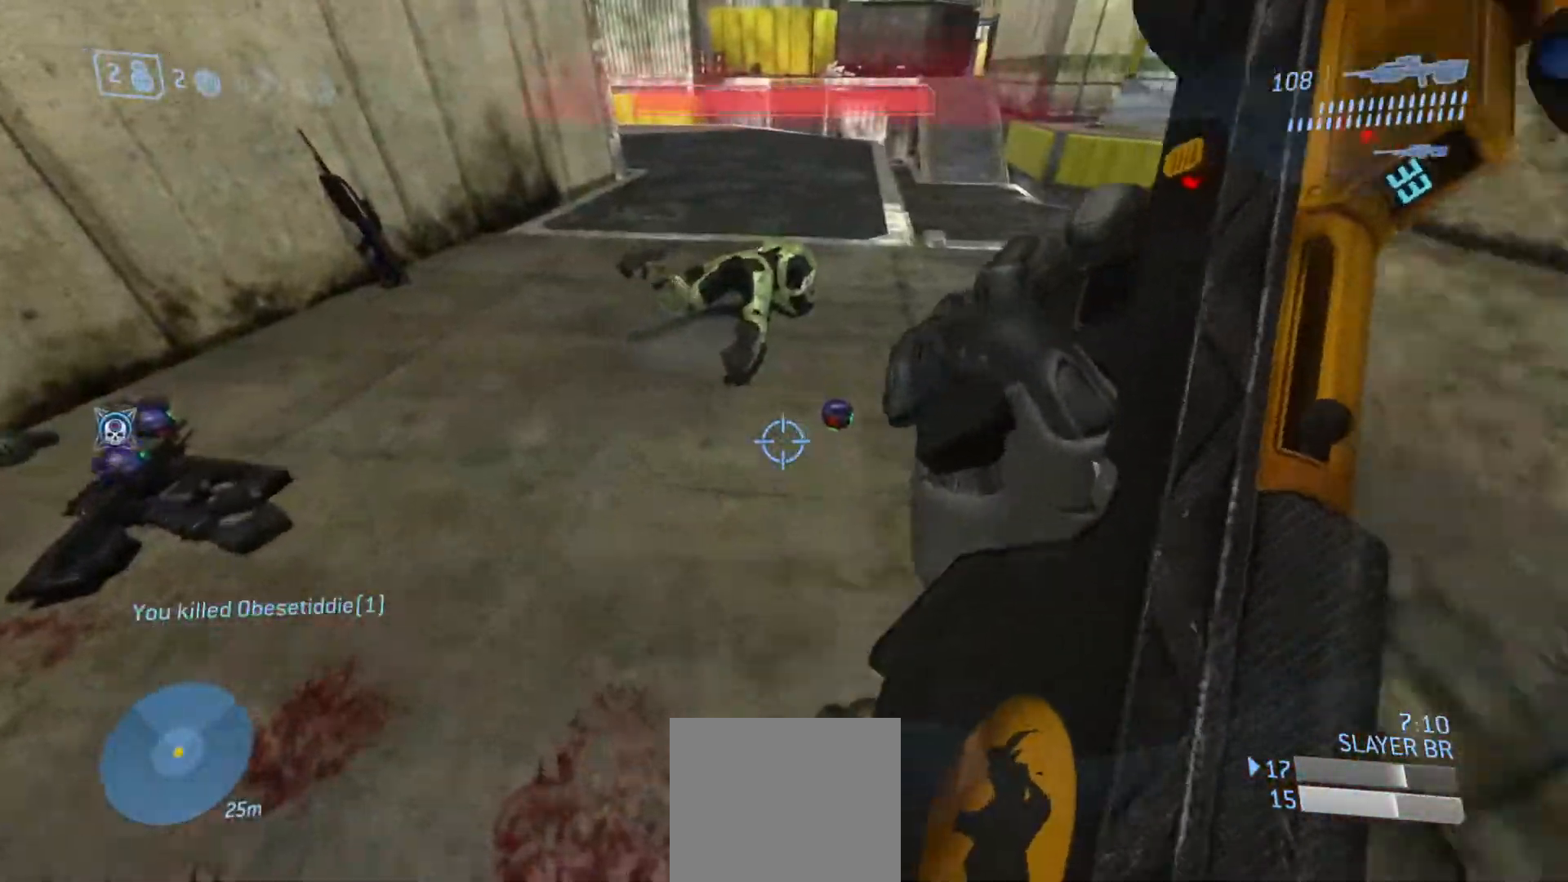
Gameplay with a controller (PlayStation layout); each line is a JSON object with the inputs held at the frame after it. "events" lists button and stick changes between this image and that frame as [ms after this image, input, new state], when the widget could be followed in between.
{"buttons": [], "left_stick": "up", "right_stick": "up", "events": [[250, "right_stick", "down-right"], [433, "right_stick", "up"]]}
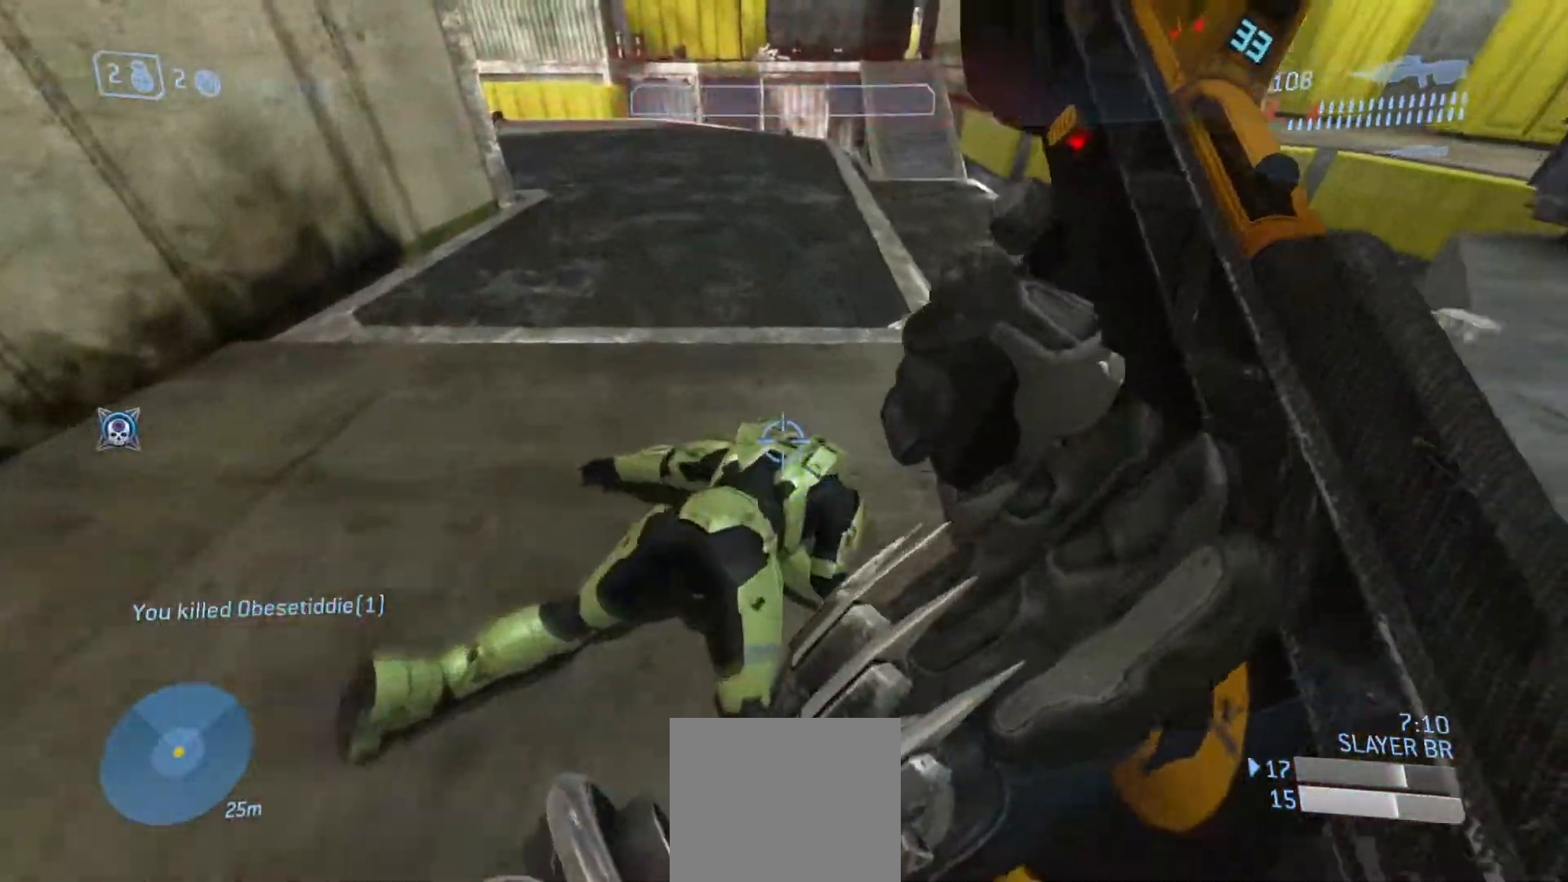
{"buttons": [], "left_stick": "down-left", "right_stick": "up-left", "events": [[34, "right_stick", "center"], [50, "CIRCLE", "down"], [100, "left_stick", "center"], [134, "right_stick", "down"], [184, "CIRCLE", "up"], [234, "left_stick", "down"], [351, "right_stick", "left"], [417, "left_stick", "down-left"], [434, "right_stick", "up-left"]]}
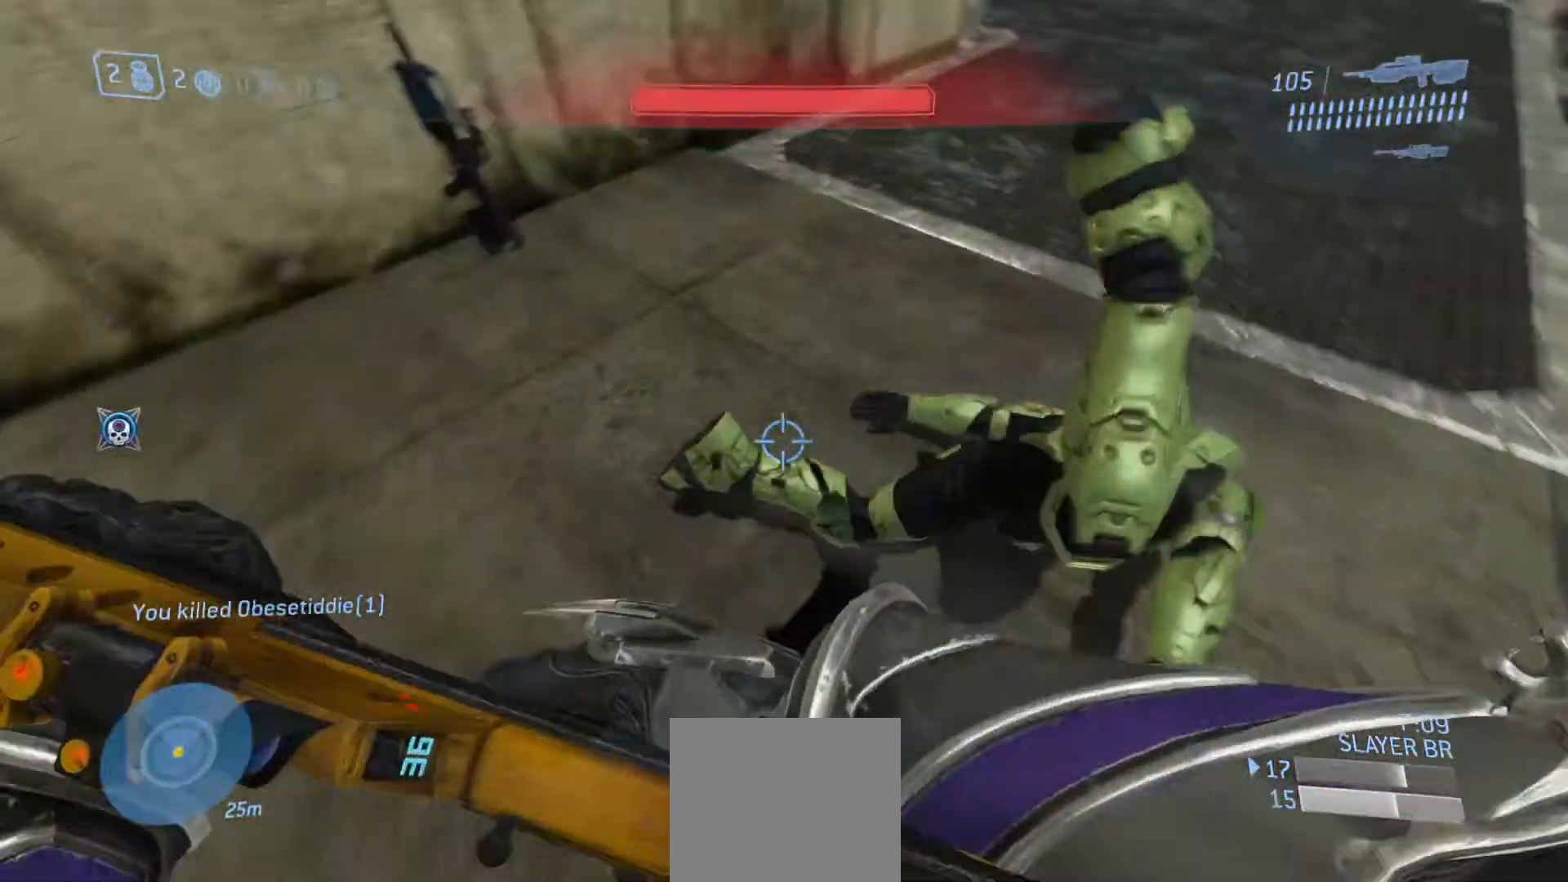
{"buttons": [], "left_stick": "up-left", "right_stick": "up-left", "events": [[116, "left_stick", "up-left"], [367, "R1", "down"], [484, "R1", "up"]]}
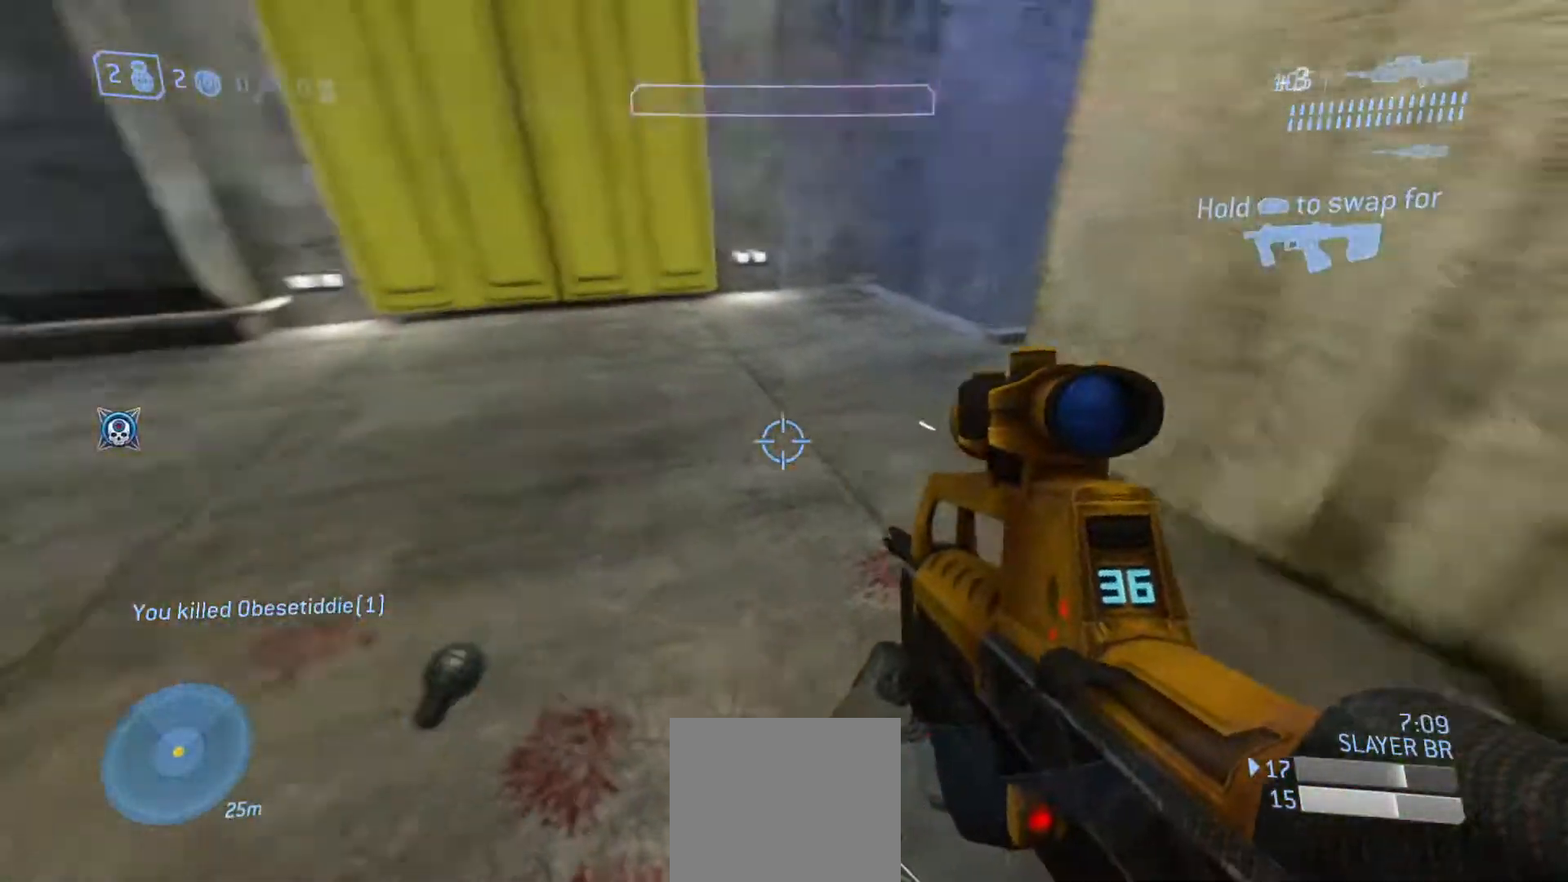
{"buttons": [], "left_stick": "down", "right_stick": "center", "events": [[134, "R1", "down"], [184, "R1", "up"], [200, "right_stick", "center"], [217, "left_stick", "up-right"], [267, "left_stick", "down-right"], [334, "TRIANGLE", "down"], [334, "left_stick", "down"], [417, "TRIANGLE", "up"]]}
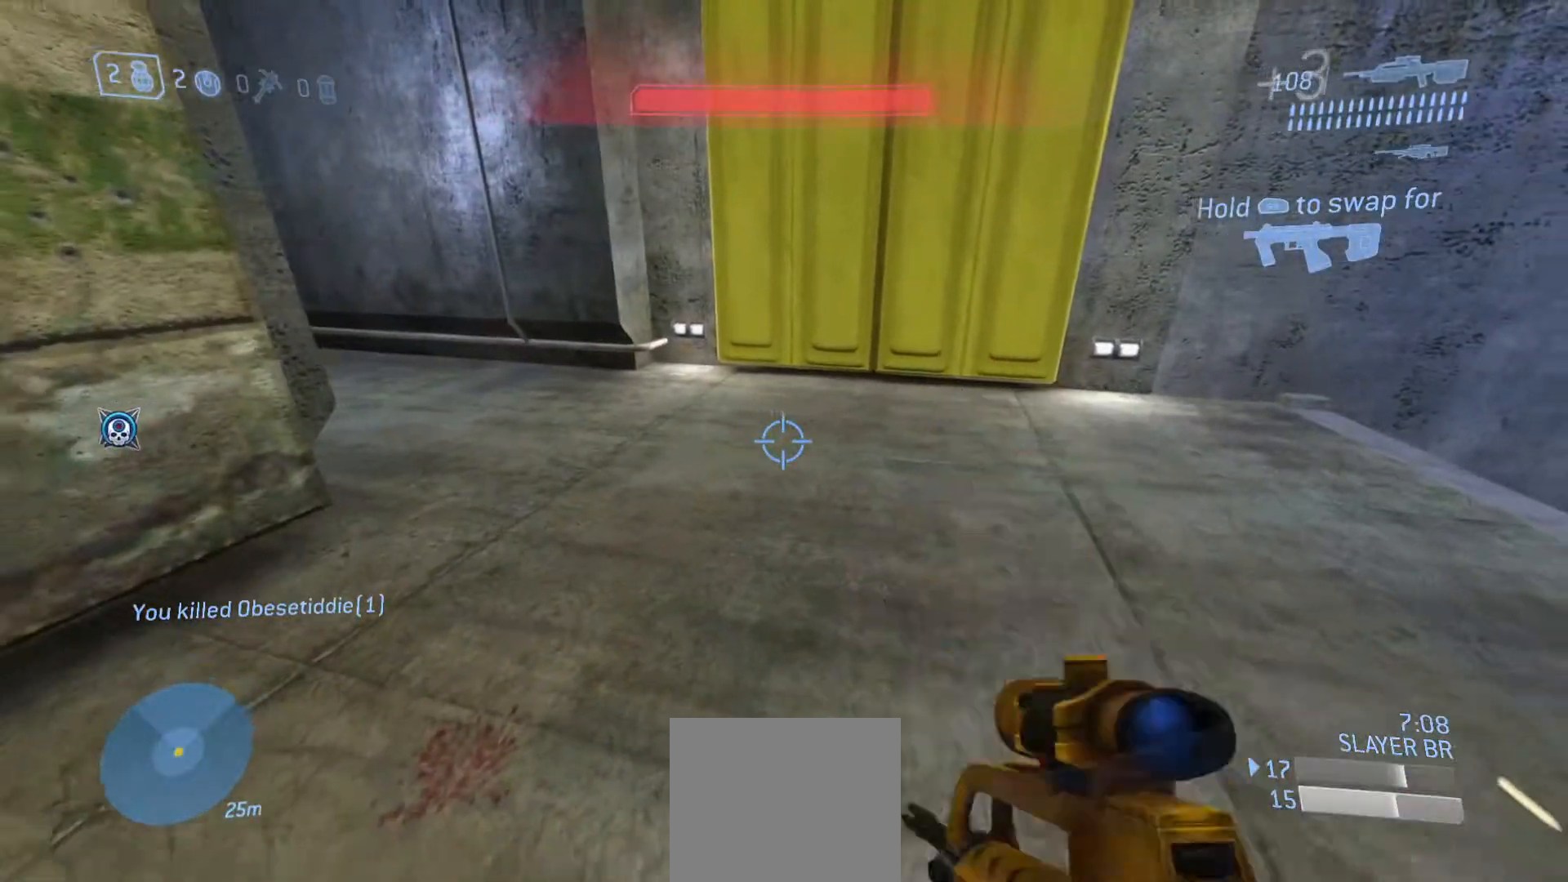
{"buttons": [], "left_stick": "up", "right_stick": "up-right", "events": [[16, "left_stick", "down-right"], [50, "R1", "down"], [150, "right_stick", "right"], [233, "left_stick", "up-right"], [300, "left_stick", "up"], [383, "right_stick", "up"], [484, "R1", "up"], [500, "right_stick", "up-right"]]}
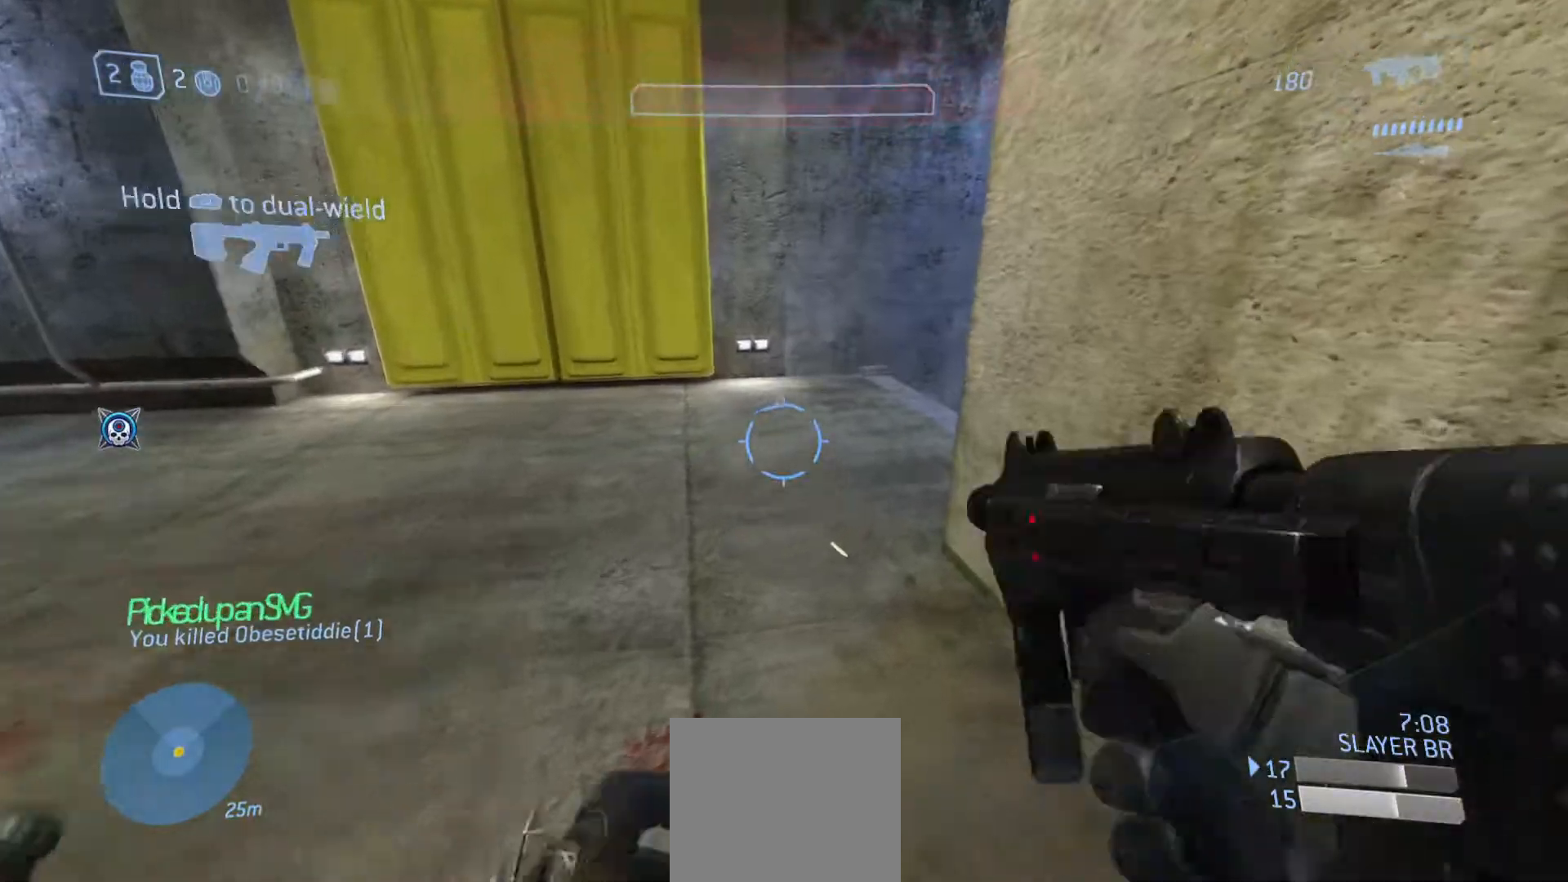
{"buttons": [], "left_stick": "up-left", "right_stick": "right", "events": [[250, "right_stick", "center"], [300, "R1", "down"], [334, "left_stick", "up-left"], [401, "right_stick", "right"], [417, "R1", "up"]]}
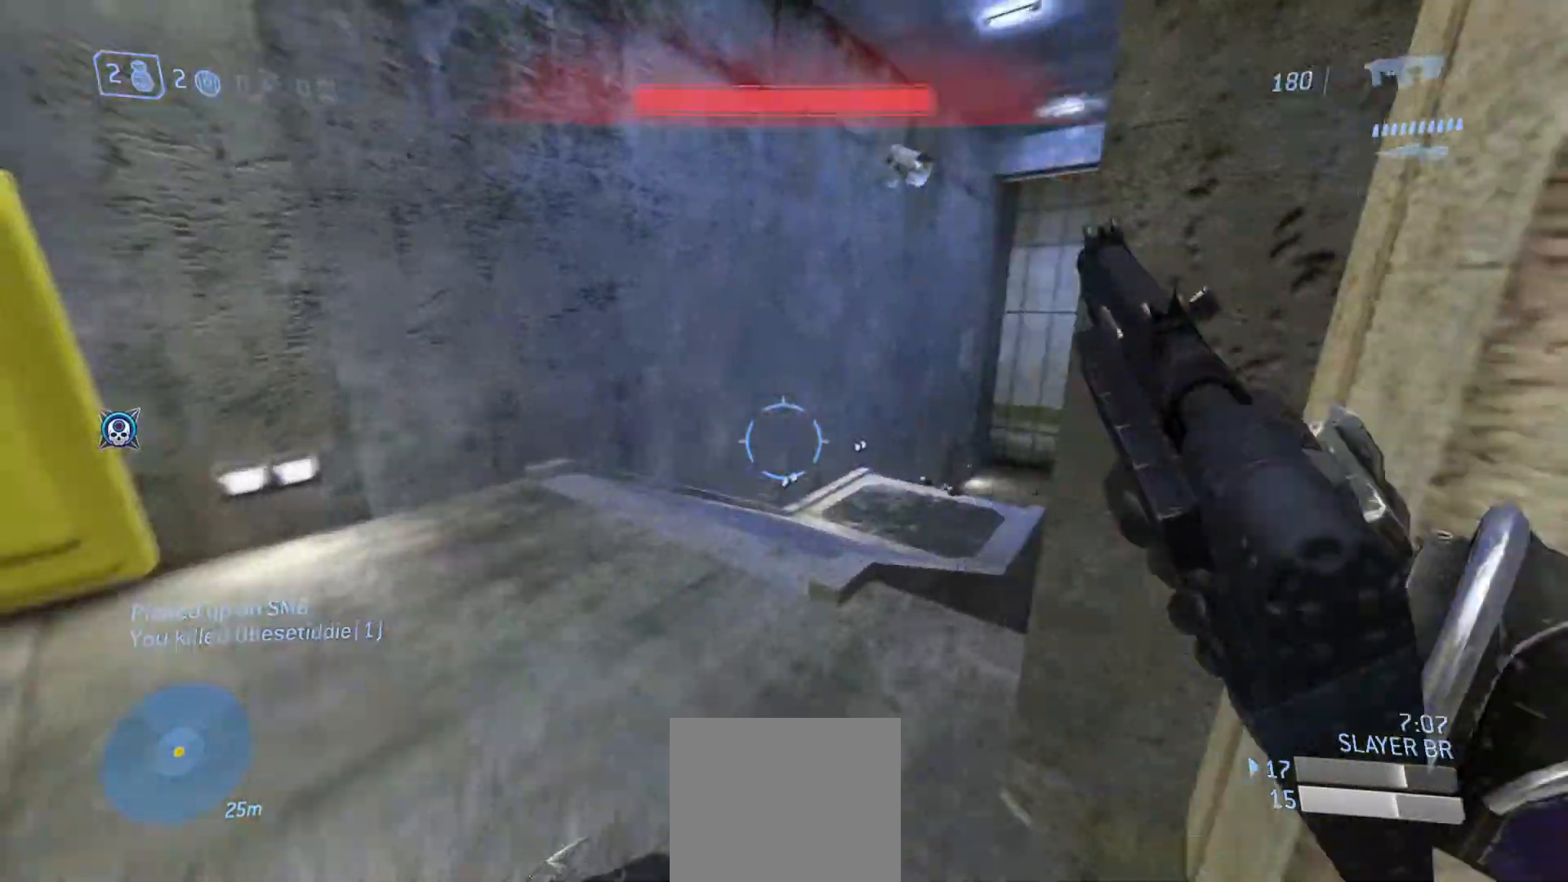
{"buttons": [], "left_stick": "up-left", "right_stick": "right", "events": []}
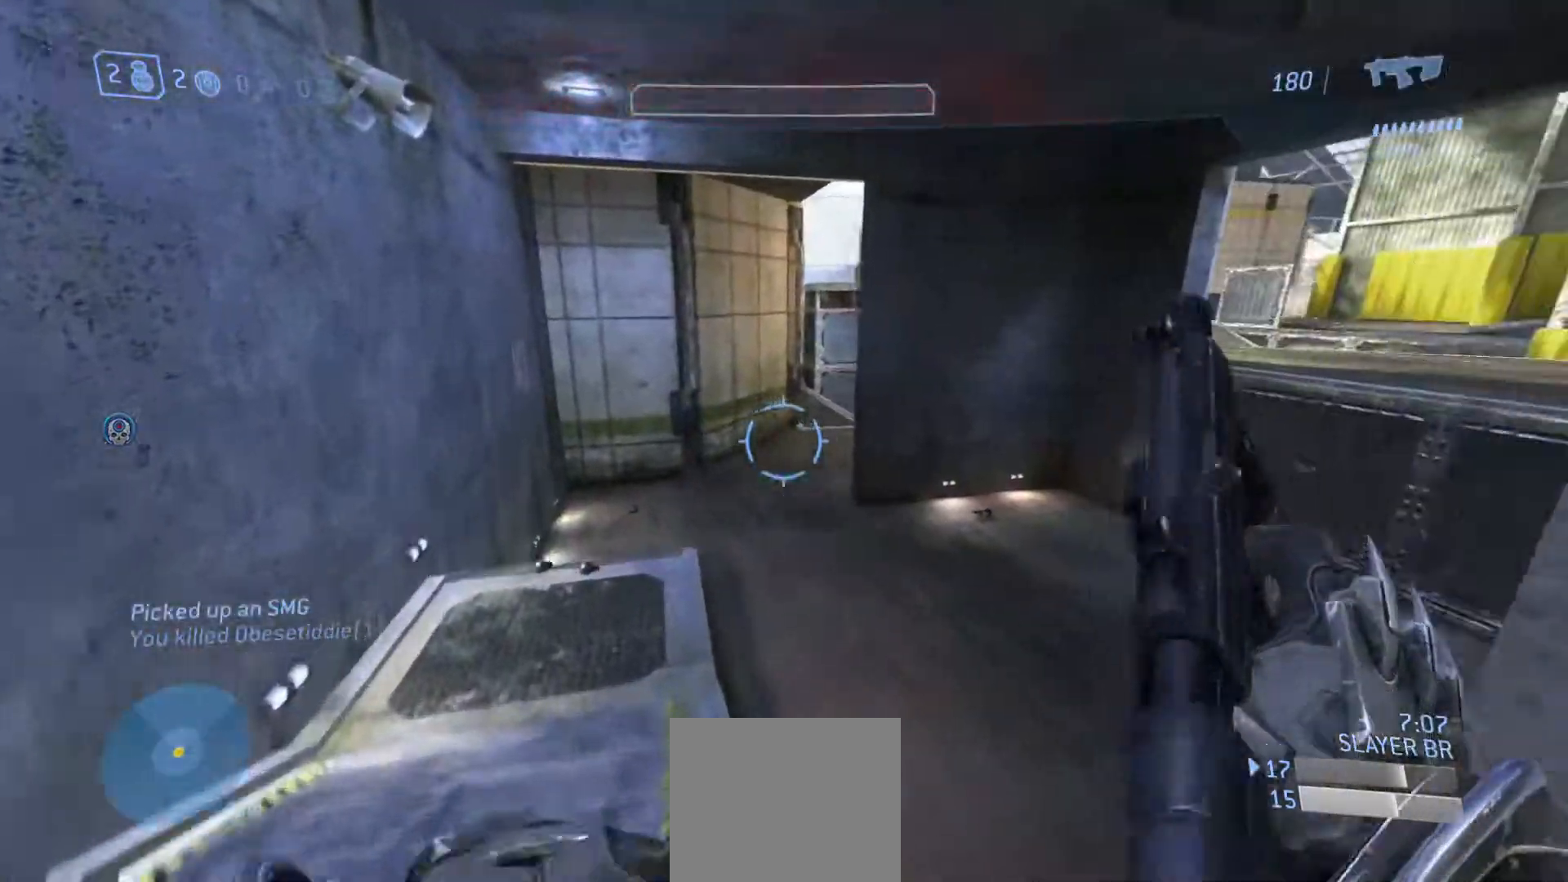
{"buttons": [], "left_stick": "up-left", "right_stick": "right", "events": []}
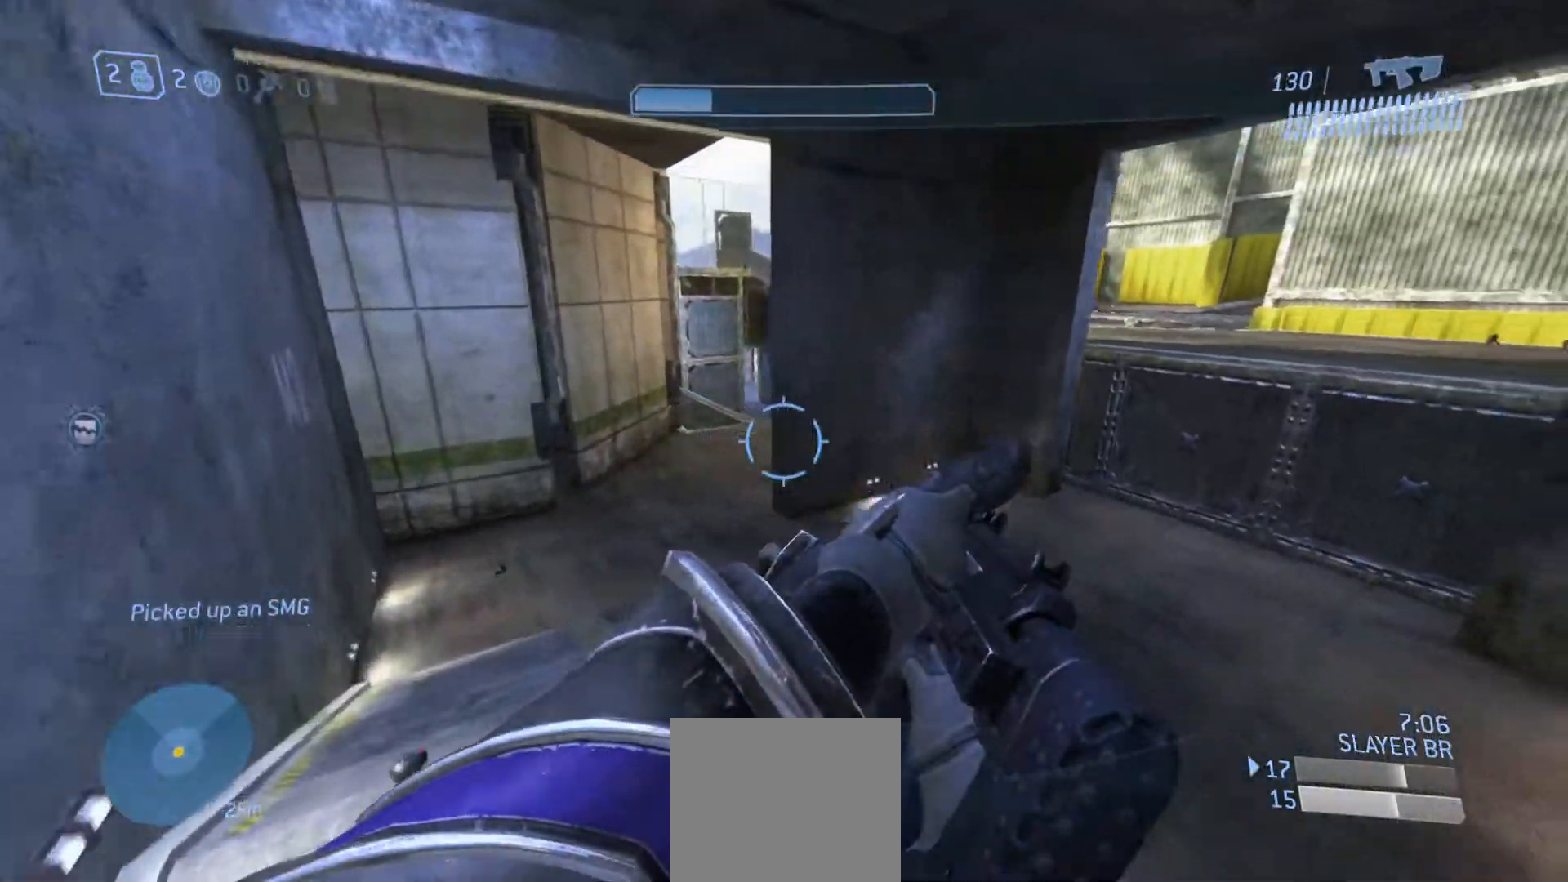
{"buttons": [], "left_stick": "up-left", "right_stick": "right", "events": []}
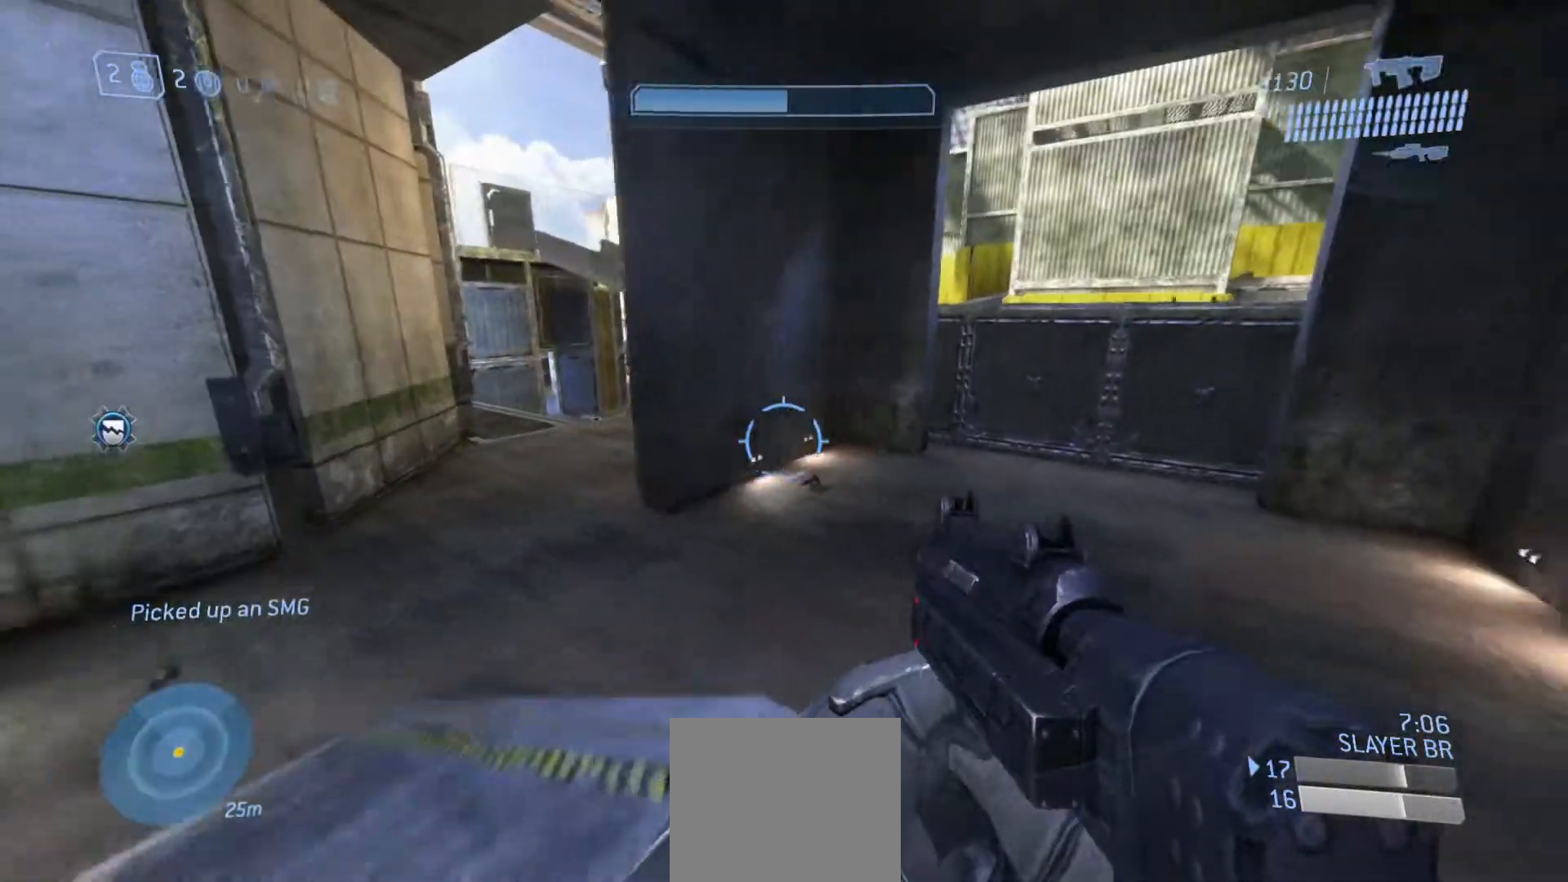
{"buttons": [], "left_stick": "up-left", "right_stick": "center", "events": [[17, "right_stick", "center"], [300, "TRIANGLE", "down"], [417, "TRIANGLE", "up"]]}
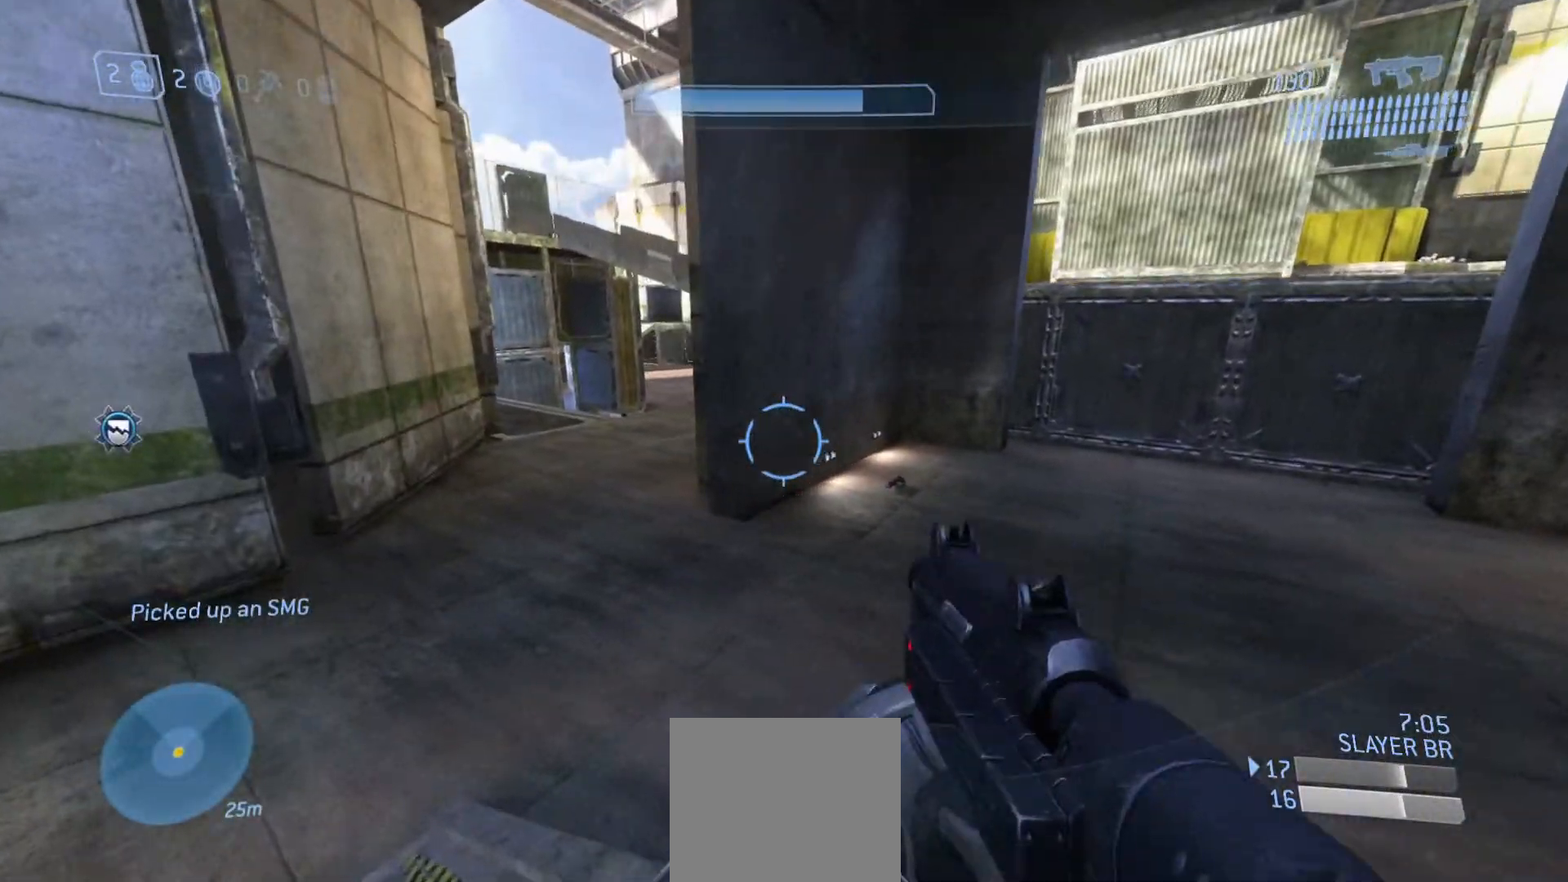
{"buttons": ["R1"], "left_stick": "up-left", "right_stick": "up", "events": [[116, "R1", "down"], [150, "right_stick", "up-left"], [233, "R1", "up"], [283, "right_stick", "up"], [300, "R1", "down"]]}
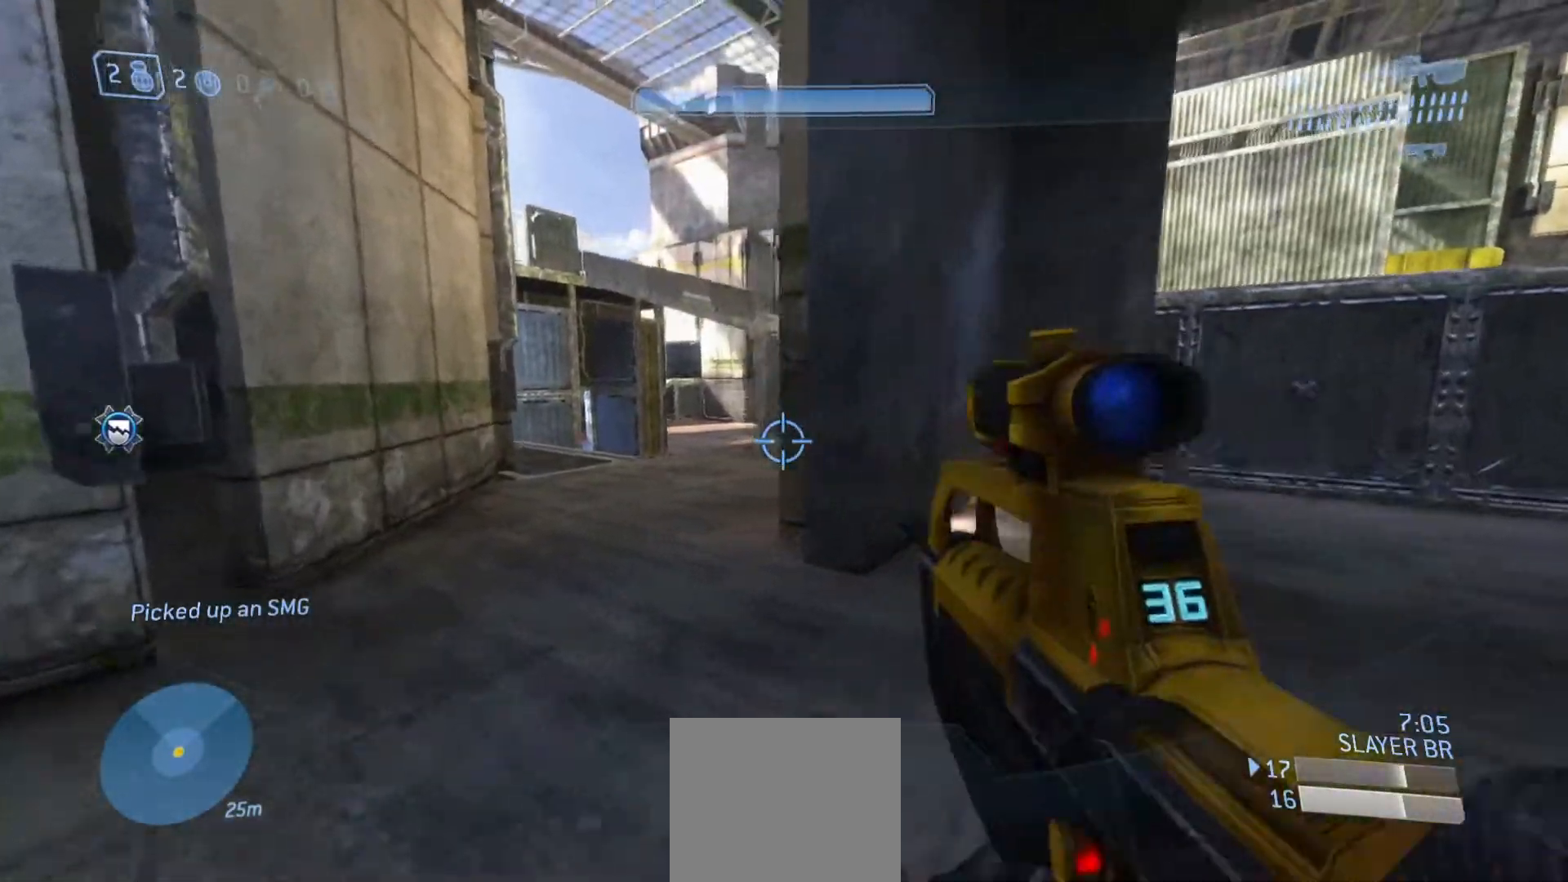
{"buttons": [], "left_stick": "up-left", "right_stick": "up", "events": [[50, "R1", "up"], [117, "R1", "down"], [134, "right_stick", "up-right"], [217, "R1", "up"], [301, "R1", "down"], [401, "R1", "up"], [401, "right_stick", "up"]]}
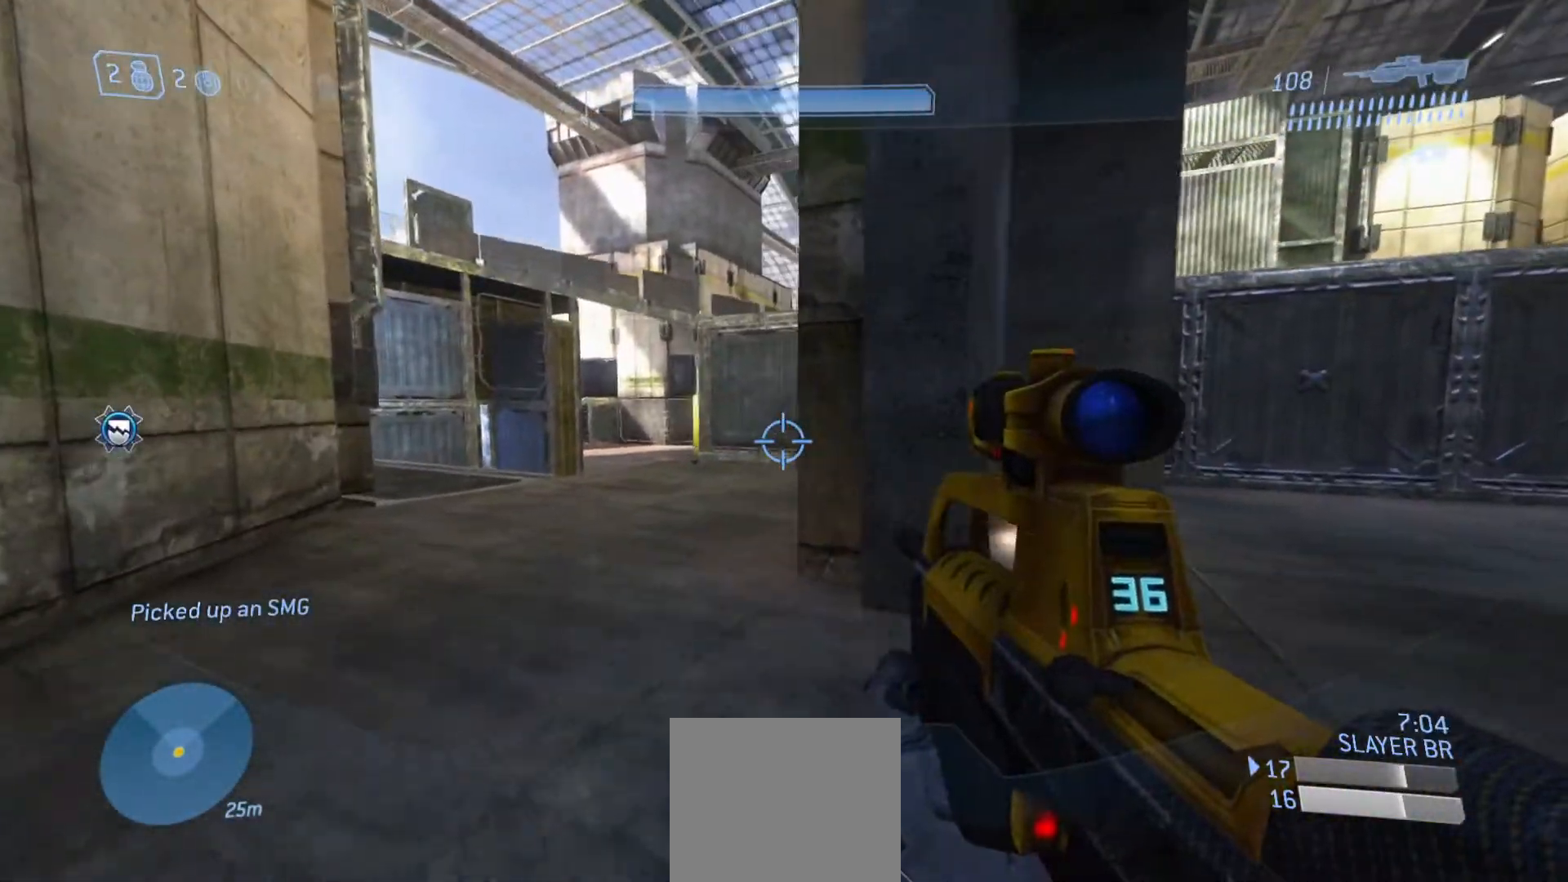
{"buttons": [], "left_stick": "up-left", "right_stick": "center", "events": [[66, "right_stick", "center"]]}
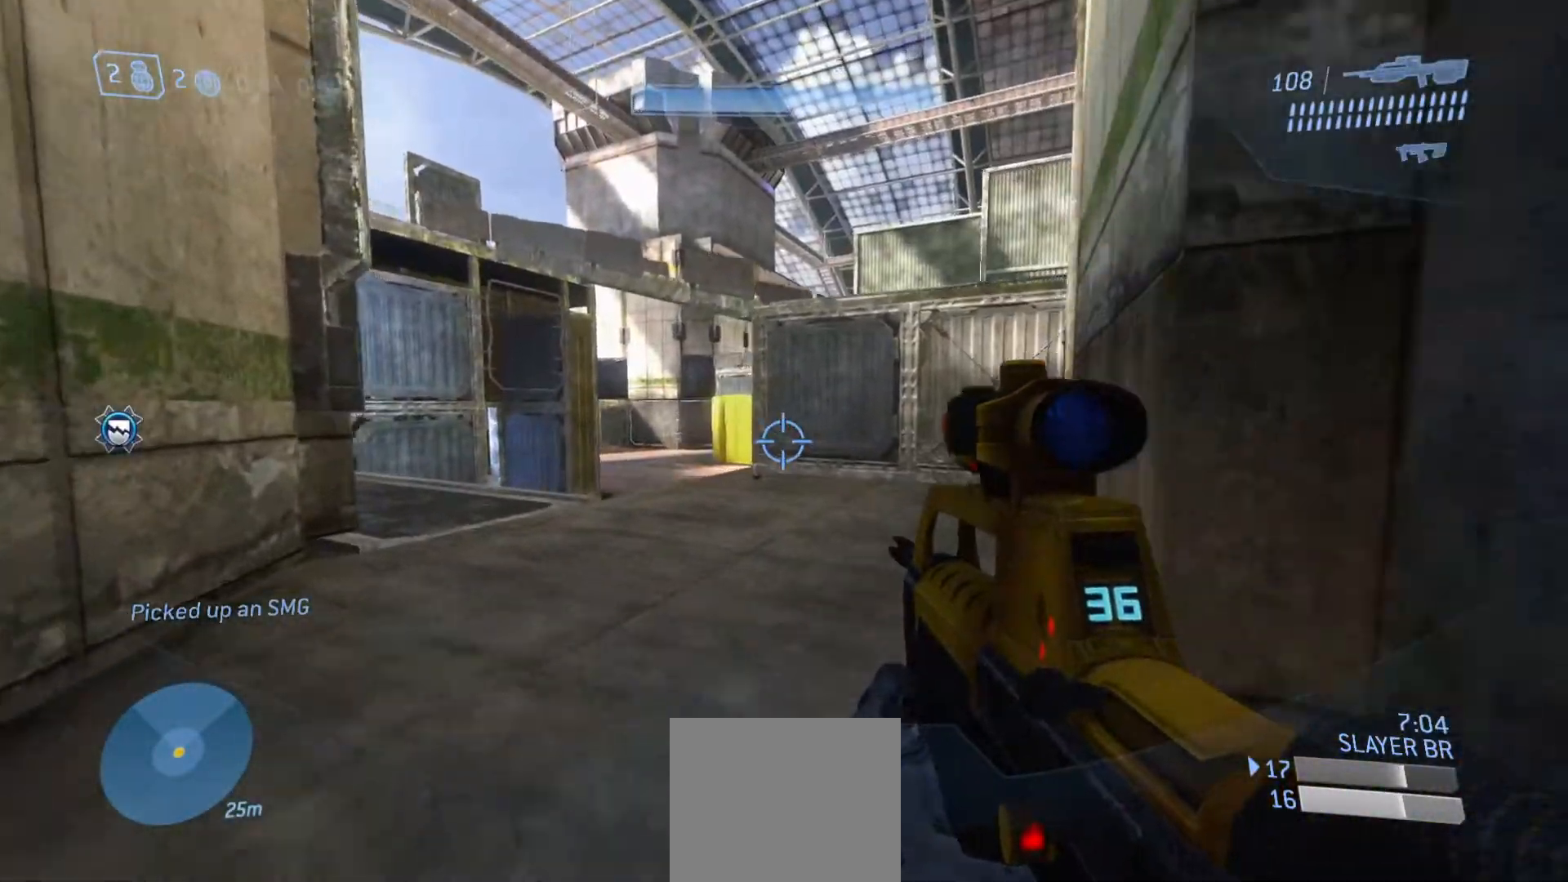
{"buttons": [], "left_stick": "up-left", "right_stick": "up-left", "events": [[100, "right_stick", "up-left"]]}
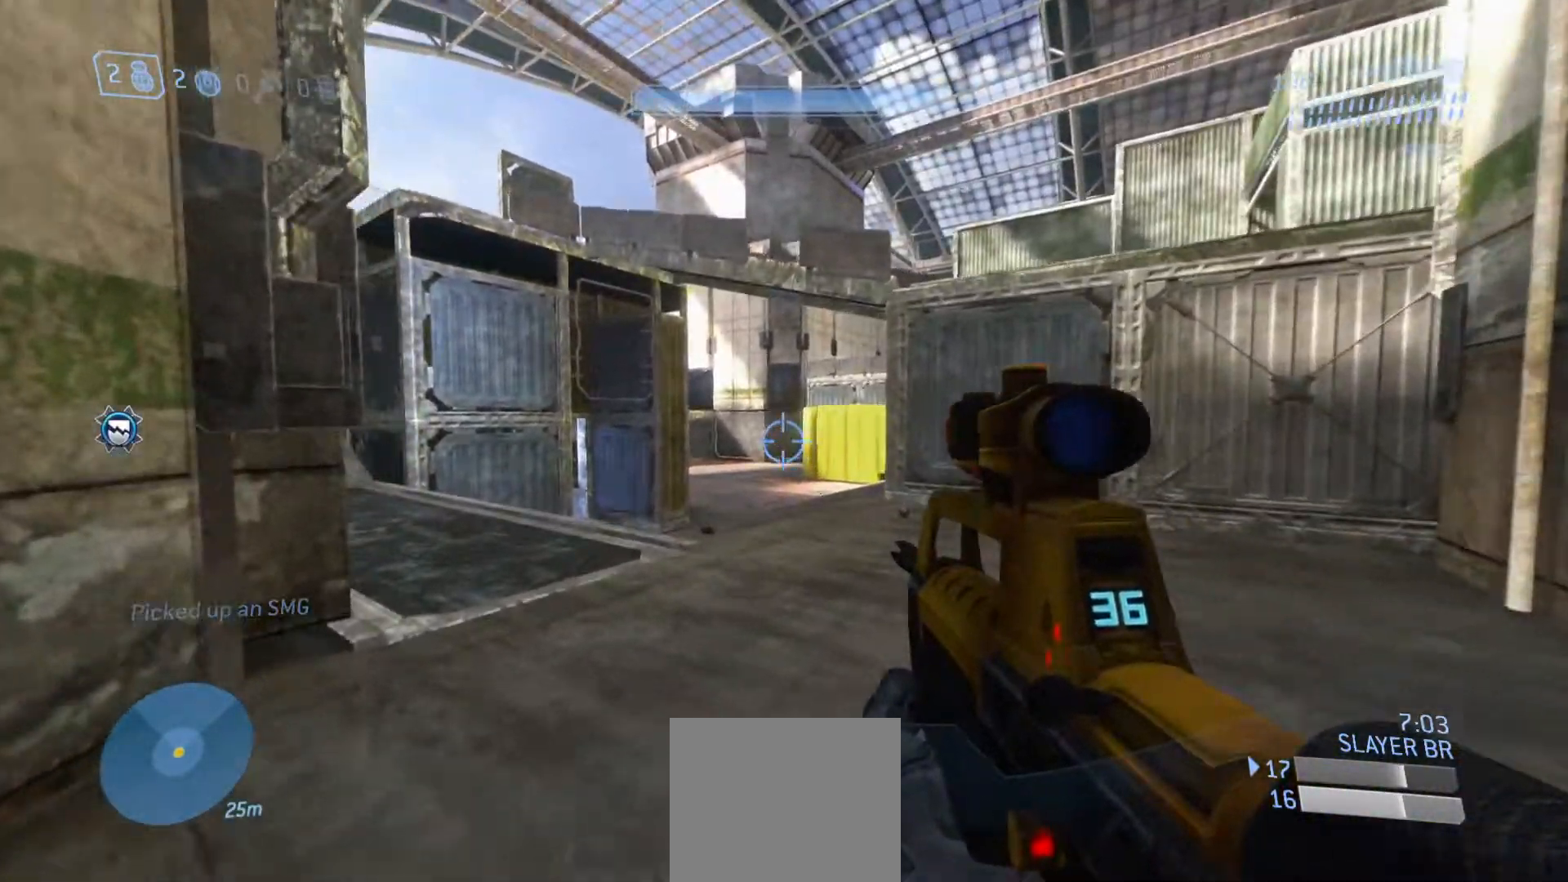
{"buttons": [], "left_stick": "up-left", "right_stick": "center", "events": [[333, "right_stick", "center"]]}
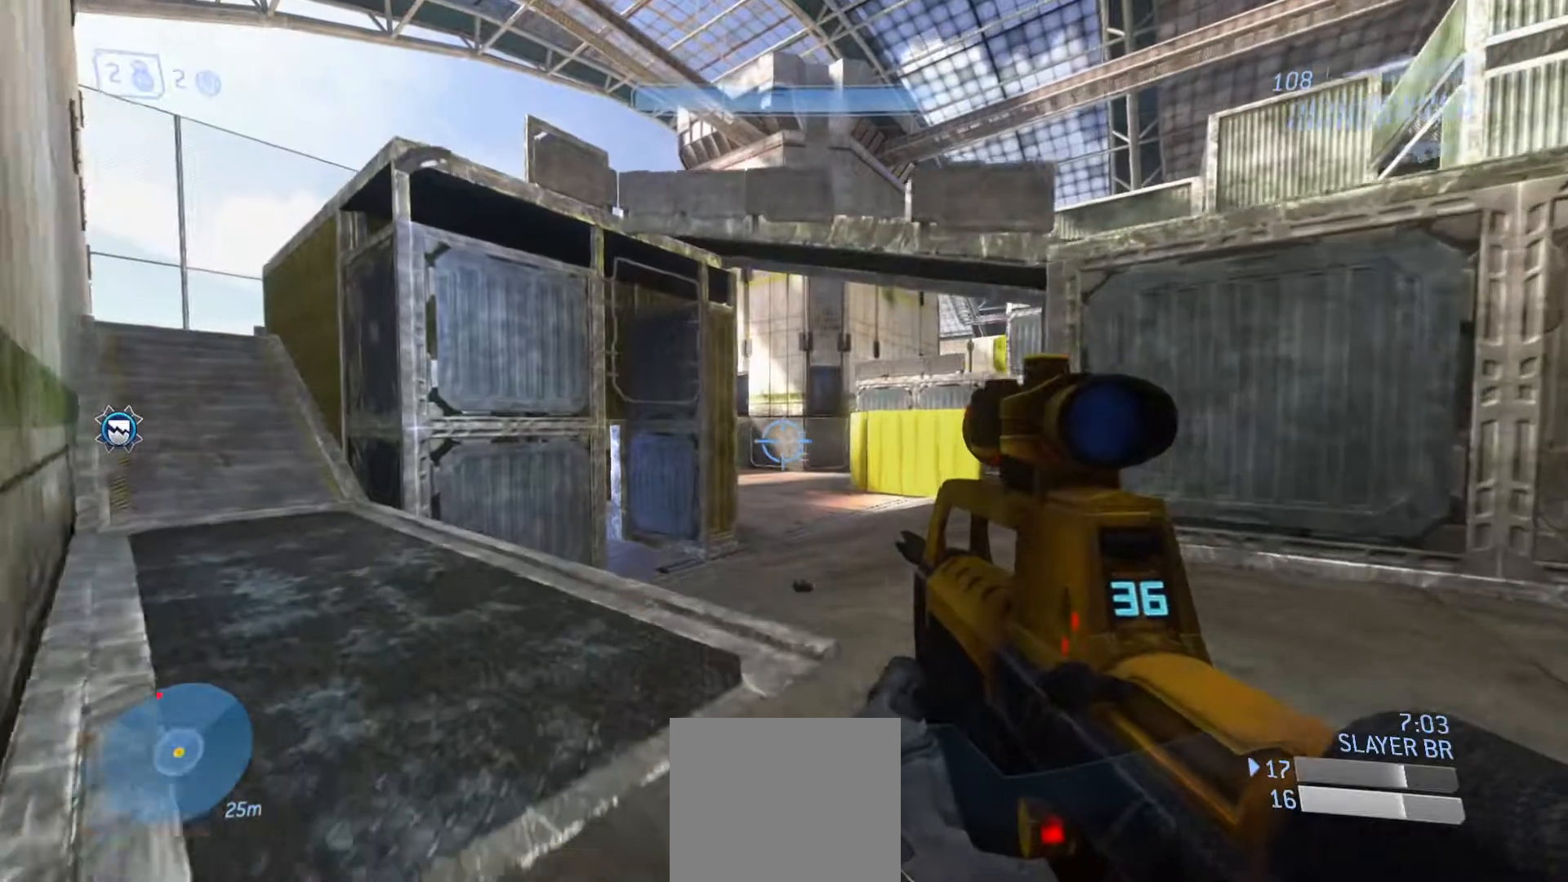
{"buttons": [], "left_stick": "up-left", "right_stick": "right", "events": [[117, "right_stick", "right"]]}
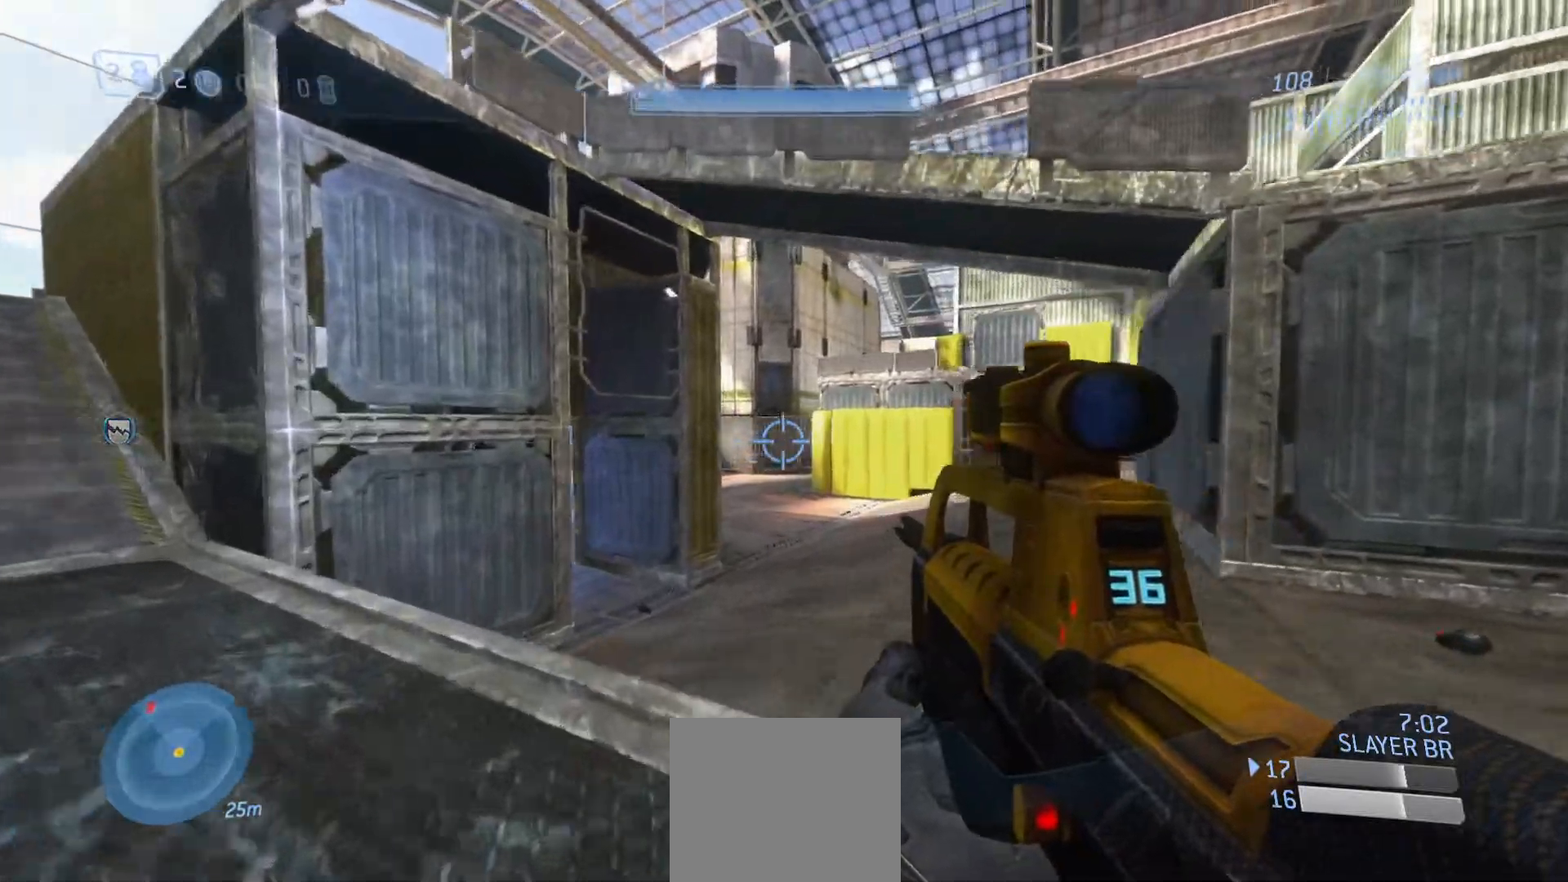
{"buttons": [], "left_stick": "down", "right_stick": "up-left", "events": [[183, "right_stick", "left"], [267, "left_stick", "down-left"], [400, "right_stick", "up-left"], [417, "left_stick", "down"]]}
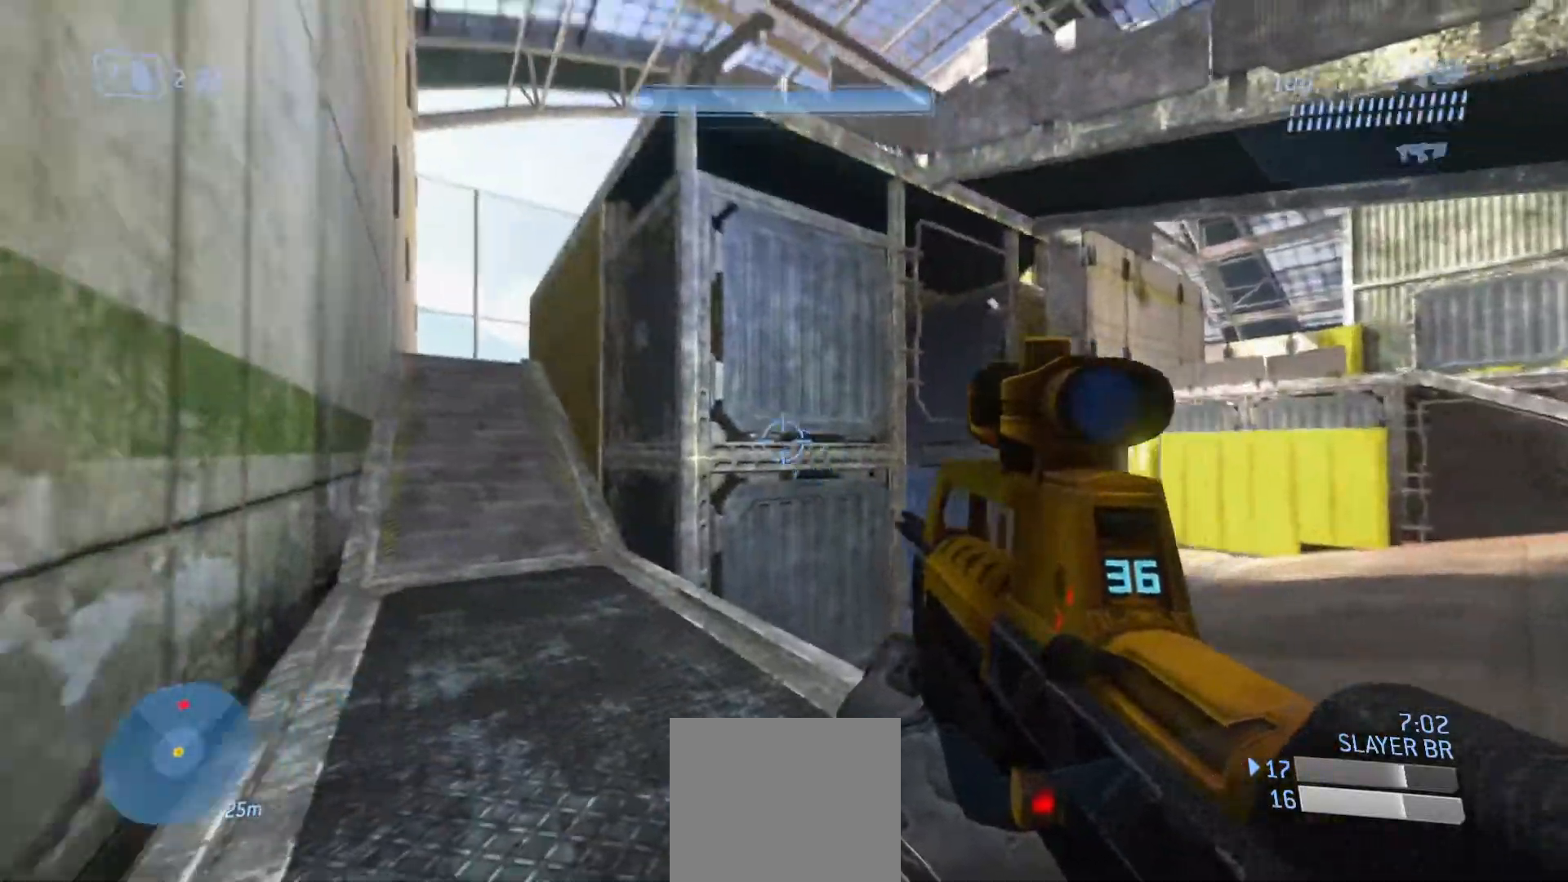
{"buttons": [], "left_stick": "down", "right_stick": "down-left", "events": [[267, "right_stick", "left"], [501, "right_stick", "down-left"]]}
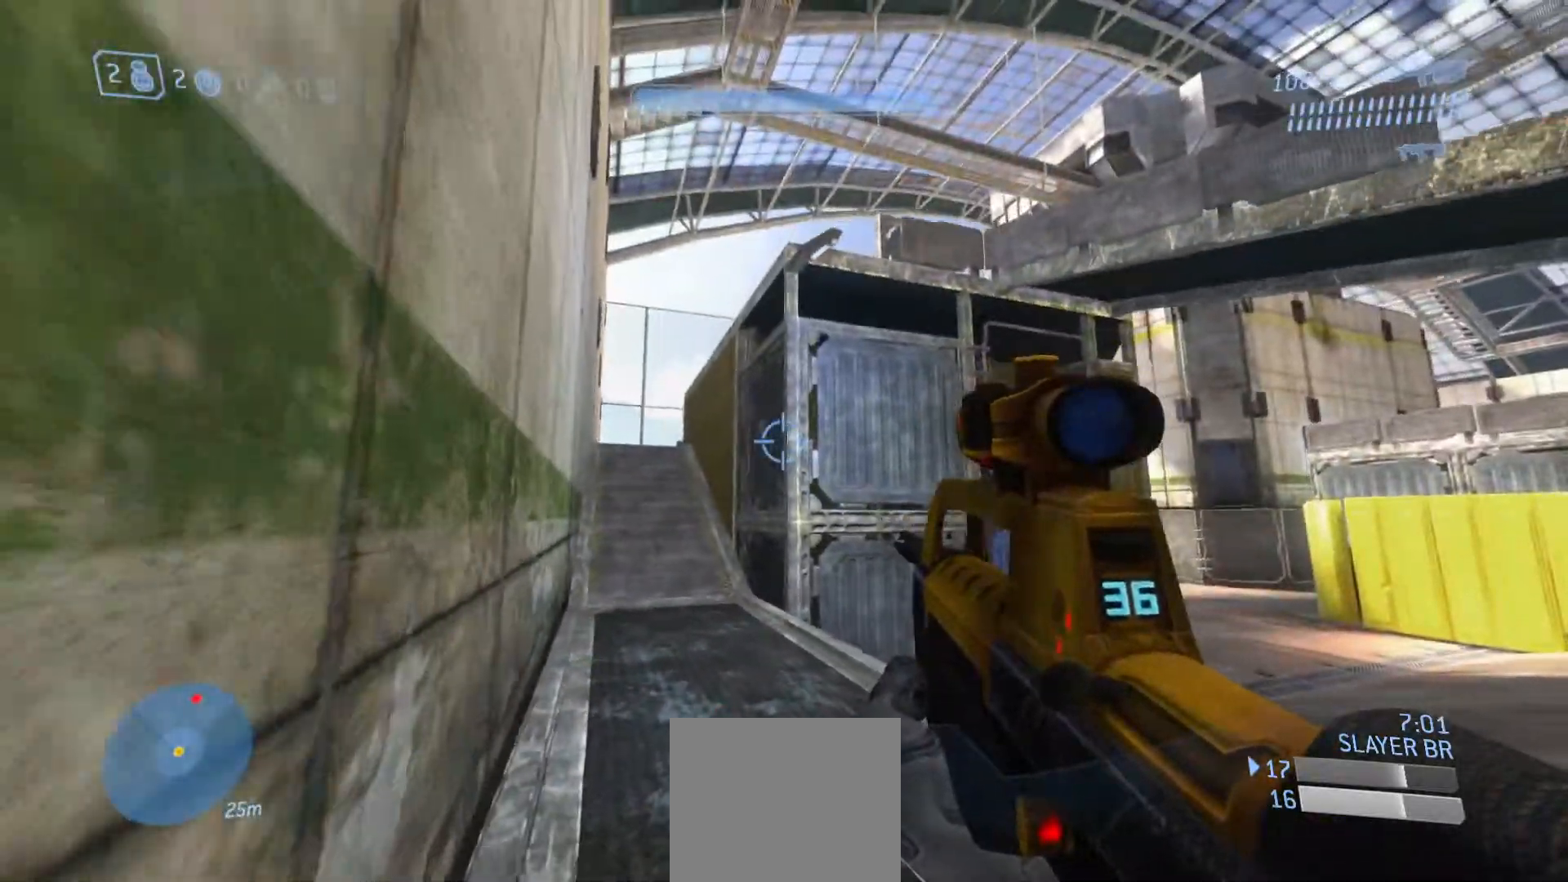
{"buttons": [], "left_stick": "down-right", "right_stick": "down-right", "events": [[167, "left_stick", "down-right"], [383, "right_stick", "down-right"]]}
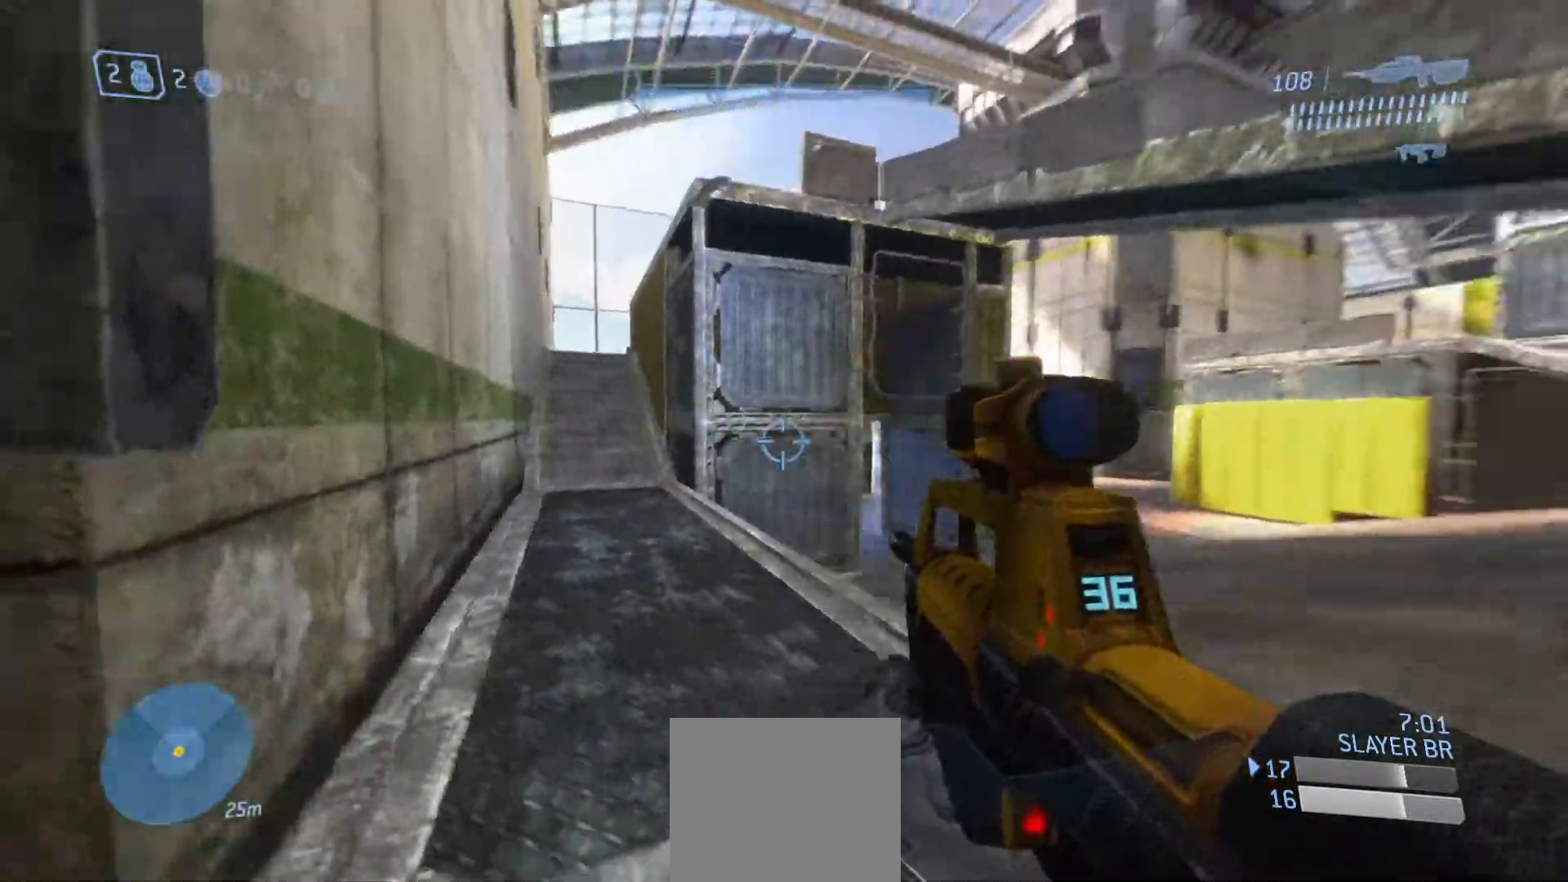
{"buttons": [], "left_stick": "up-right", "right_stick": "left", "events": [[184, "left_stick", "right"], [267, "L2", "down"], [334, "left_stick", "up-right"], [351, "right_stick", "center"], [434, "L2", "up"], [501, "right_stick", "left"]]}
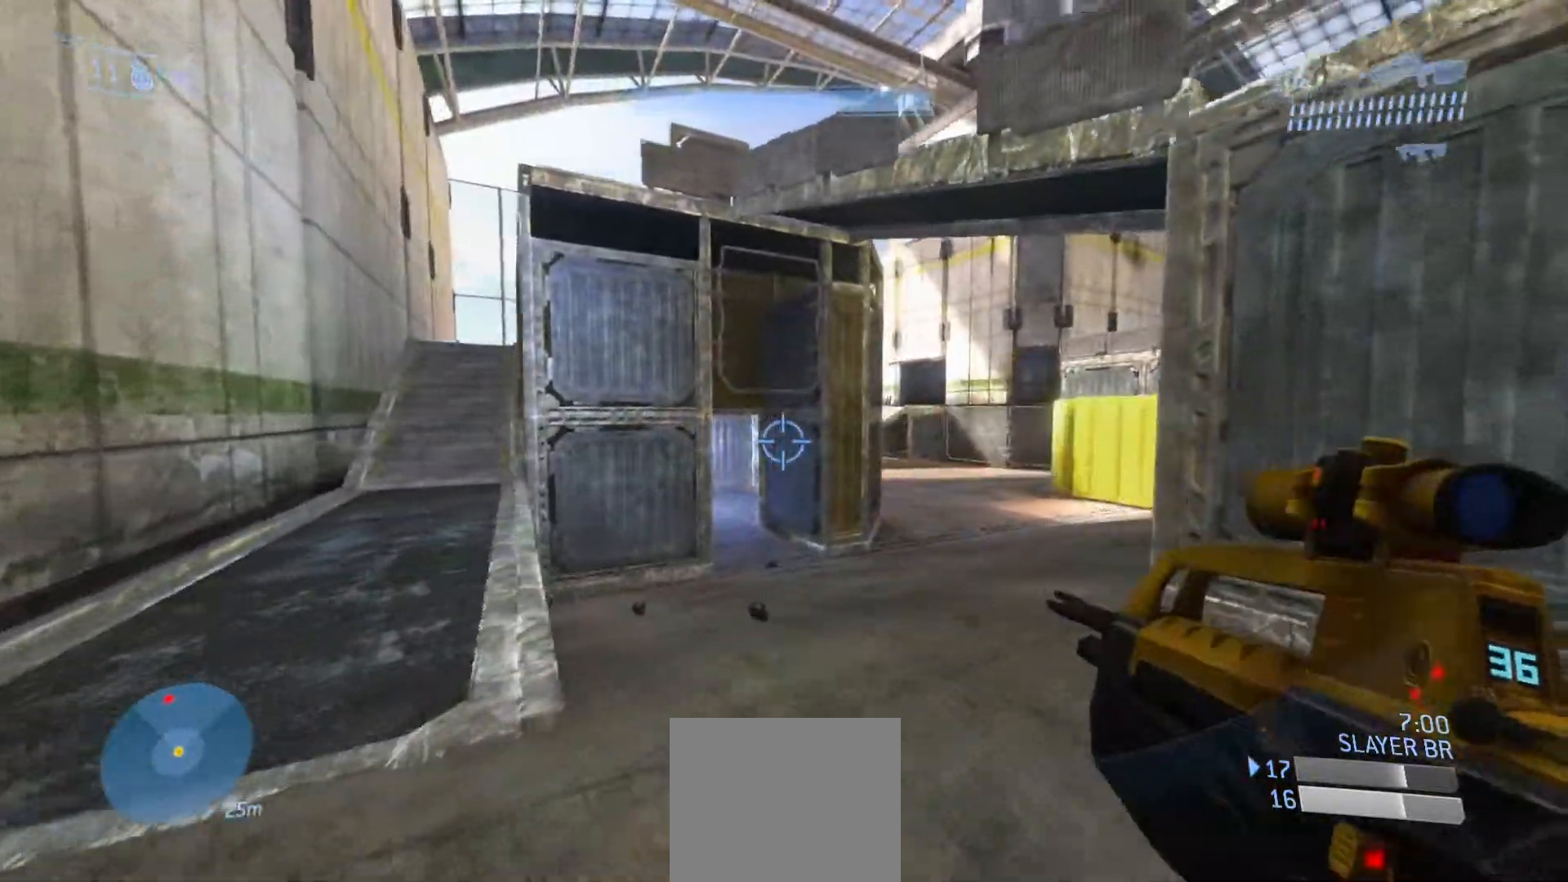
{"buttons": [], "left_stick": "right", "right_stick": "down-left", "events": [[133, "right_stick", "down-left"], [233, "left_stick", "right"]]}
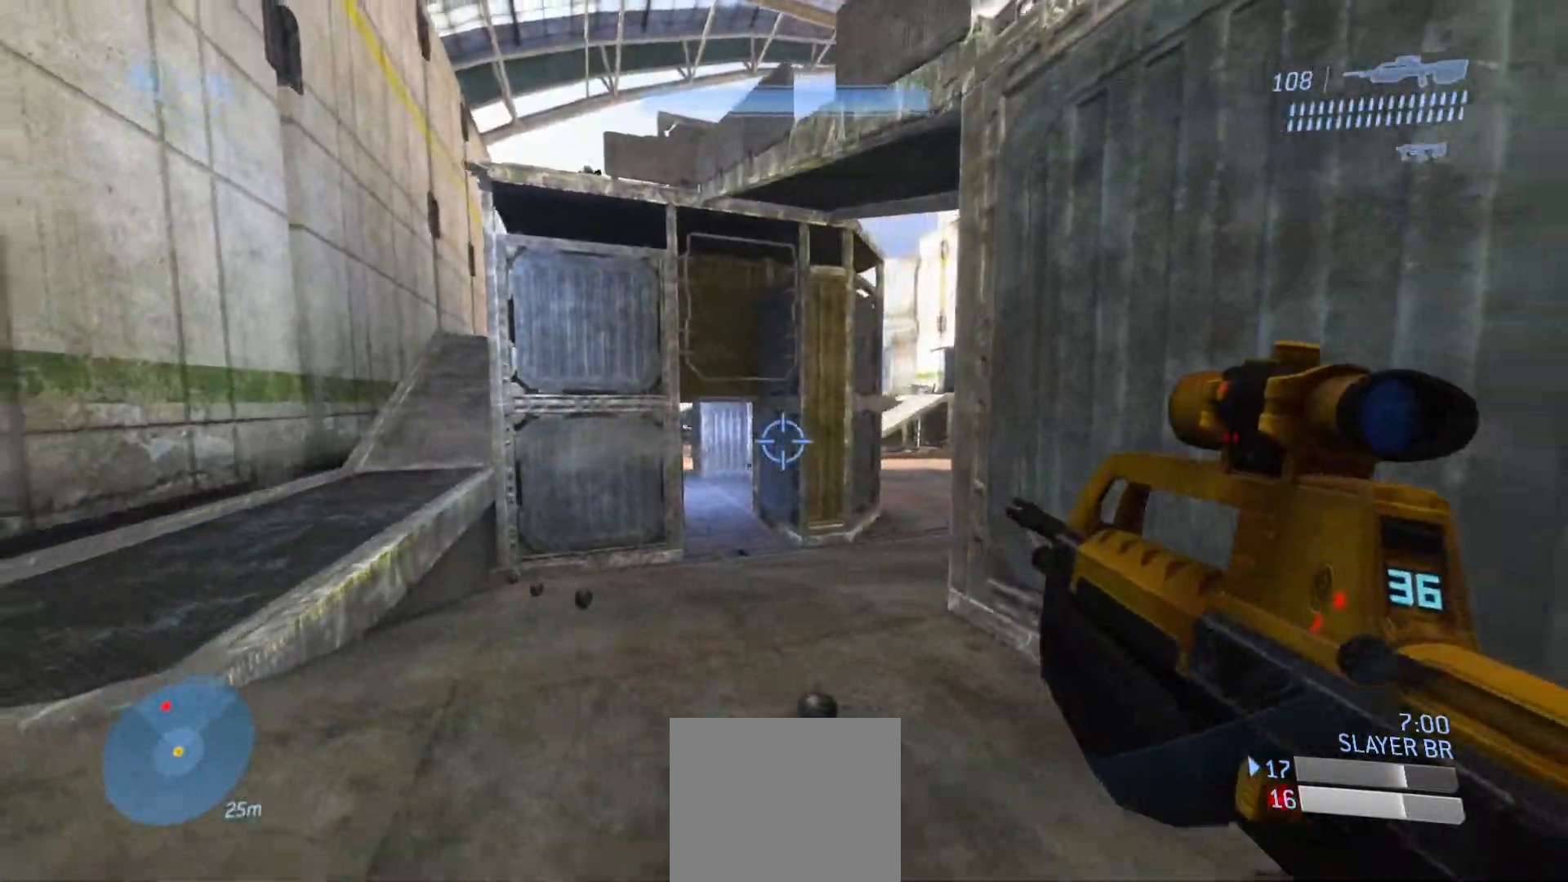
{"buttons": [], "left_stick": "center", "right_stick": "up", "events": [[234, "right_stick", "center"], [351, "left_stick", "center"], [367, "right_stick", "up"]]}
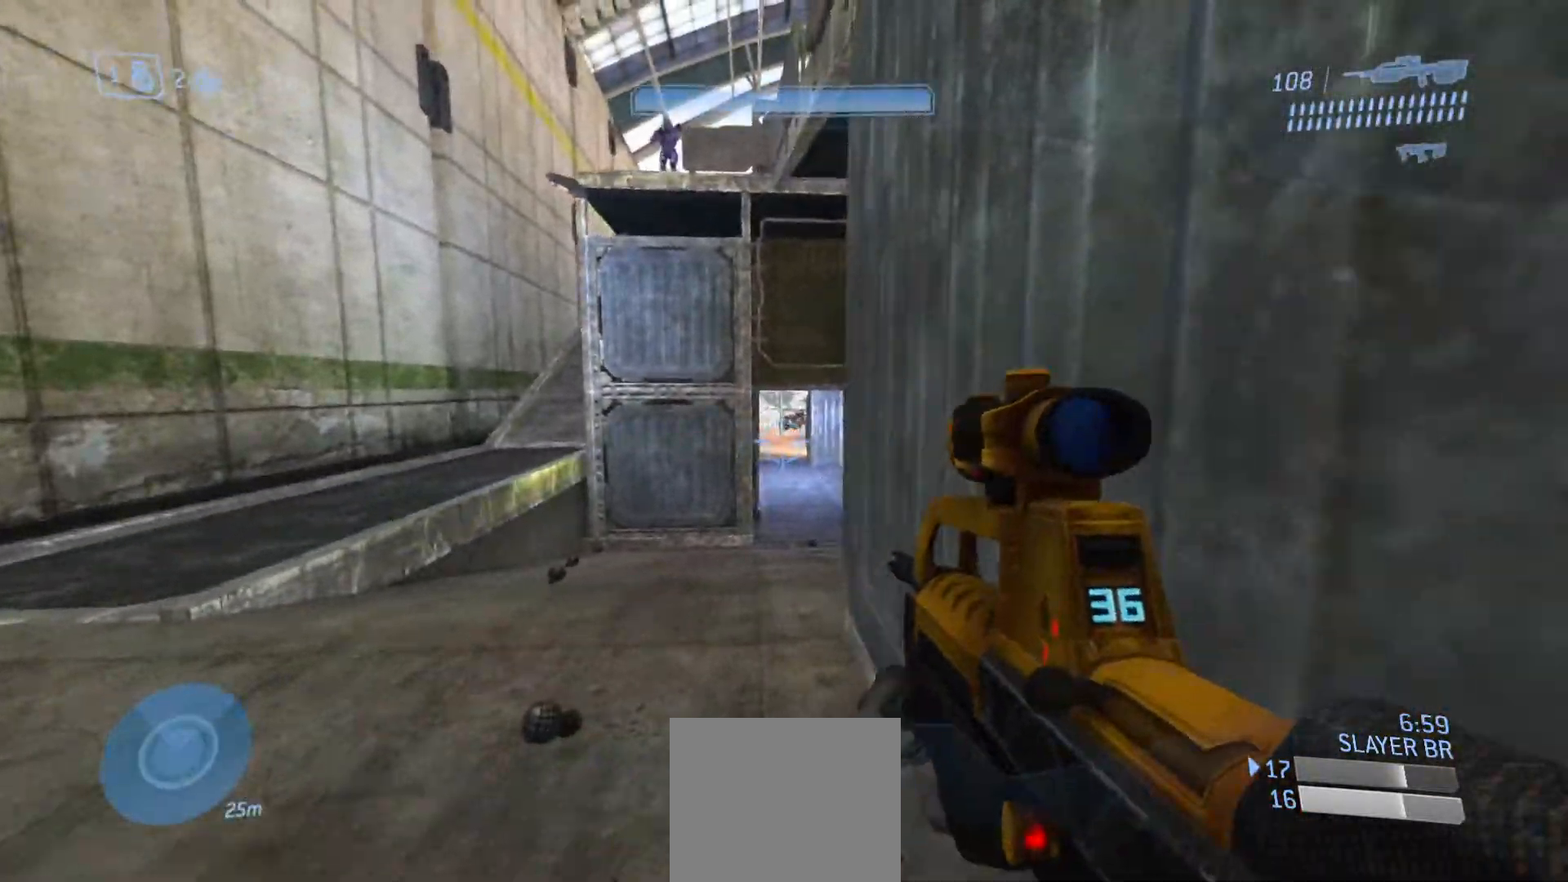
{"buttons": ["R2"], "left_stick": "left", "right_stick": "down-left", "events": [[16, "left_stick", "left"], [283, "CROSS", "down"], [400, "R2", "down"], [467, "CROSS", "up"], [484, "right_stick", "down-left"]]}
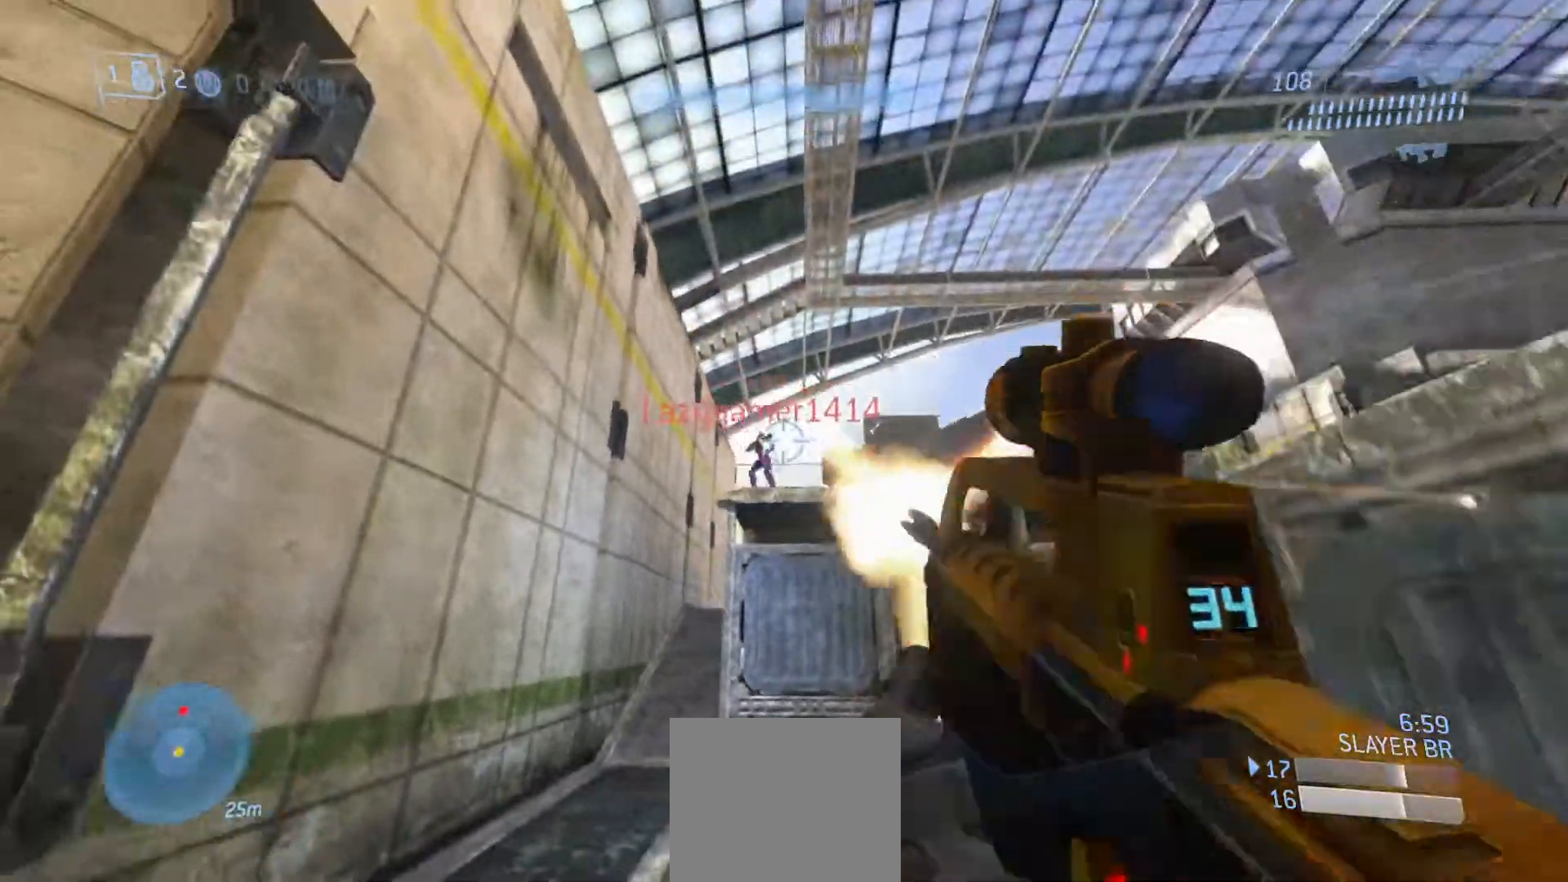
{"buttons": ["R2"], "left_stick": "down-right", "right_stick": "center", "events": [[67, "R2", "up"], [117, "R2", "down"], [217, "right_stick", "center"], [250, "R2", "up"], [284, "right_stick", "right"], [301, "R2", "down"], [317, "left_stick", "center"], [401, "left_stick", "down-right"], [401, "right_stick", "center"], [434, "R2", "up"], [467, "R2", "down"]]}
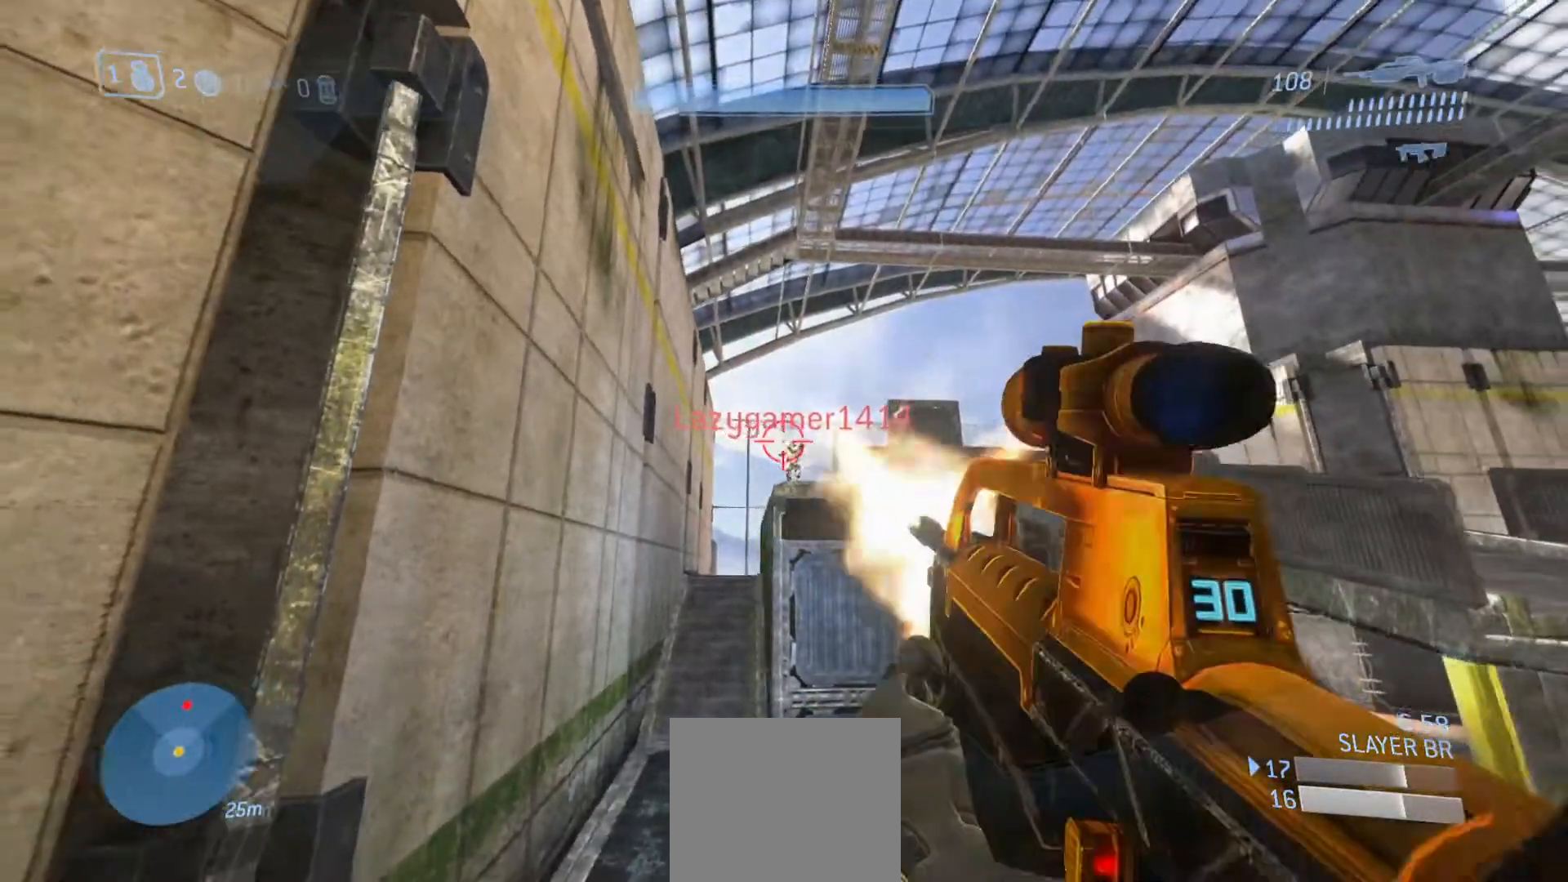
{"buttons": [], "left_stick": "up-right", "right_stick": "up", "events": [[16, "right_stick", "right"], [116, "R2", "up"], [116, "left_stick", "right"], [167, "R2", "down"], [267, "left_stick", "up-right"], [267, "right_stick", "center"], [300, "R2", "up"], [333, "R2", "down"], [333, "right_stick", "right"], [450, "right_stick", "up"], [467, "R2", "up"]]}
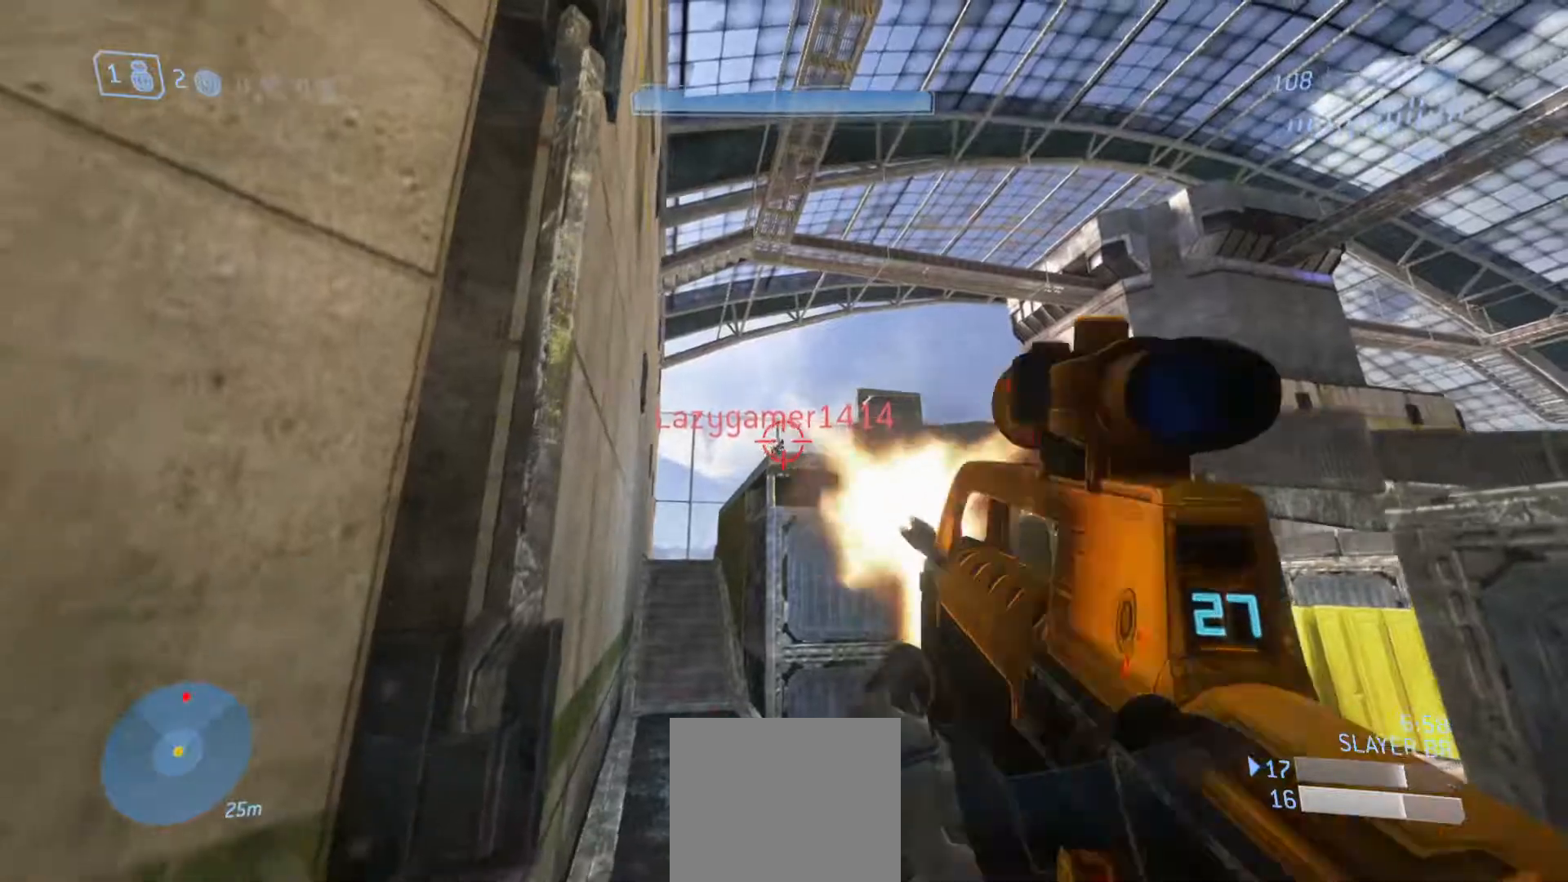
{"buttons": [], "left_stick": "up-right", "right_stick": "center", "events": [[17, "R2", "down"], [167, "right_stick", "center"], [184, "R2", "up"], [267, "right_stick", "right"], [417, "right_stick", "center"]]}
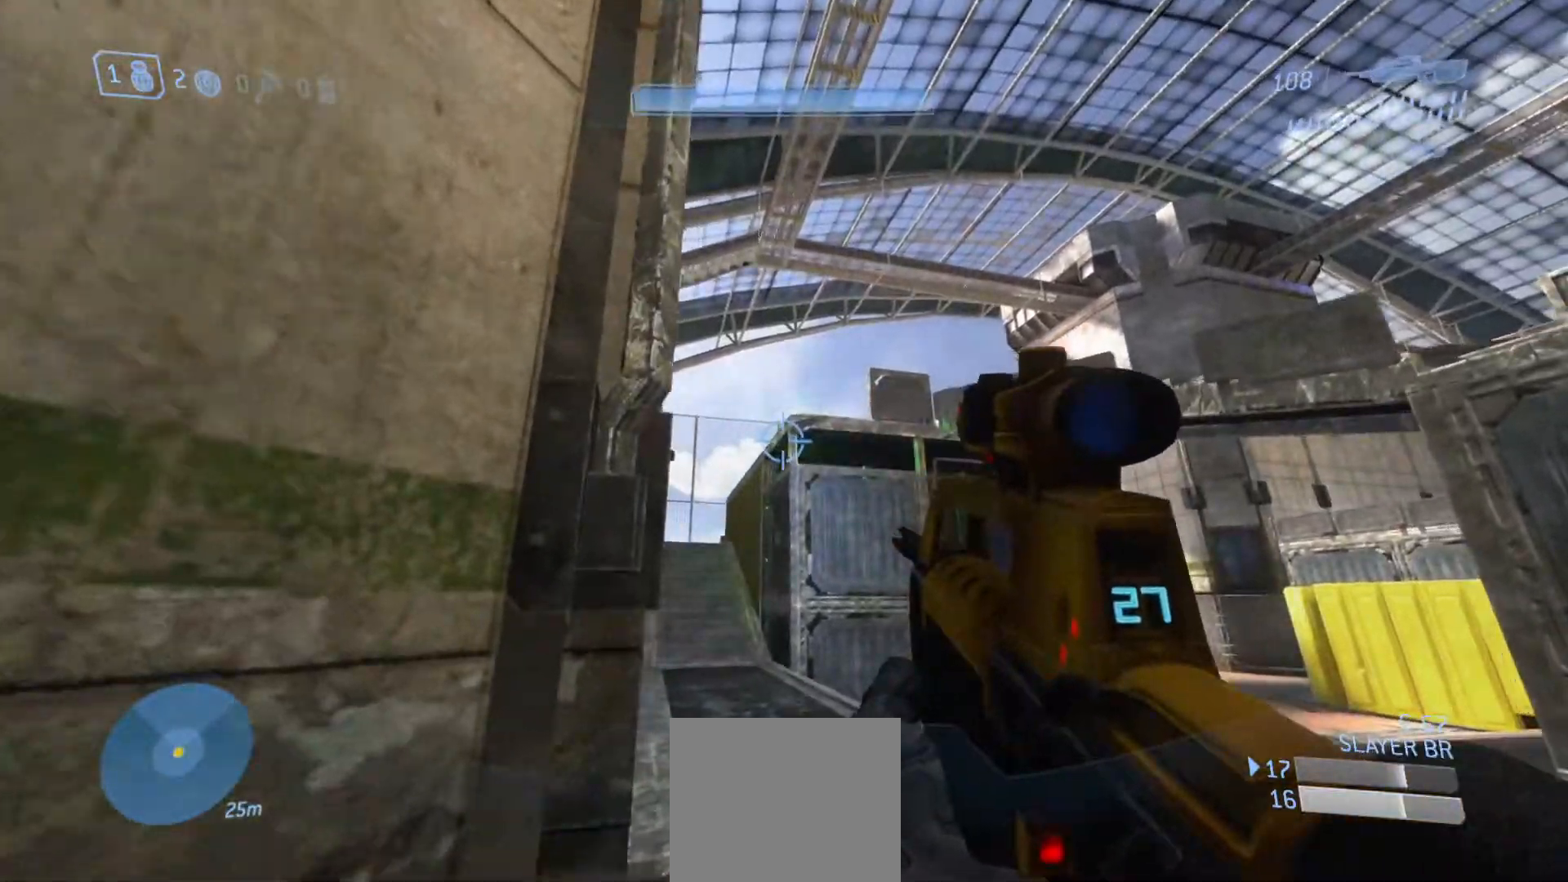
{"buttons": [], "left_stick": "down", "right_stick": "center", "events": [[133, "right_stick", "up"], [167, "left_stick", "down"], [433, "right_stick", "center"]]}
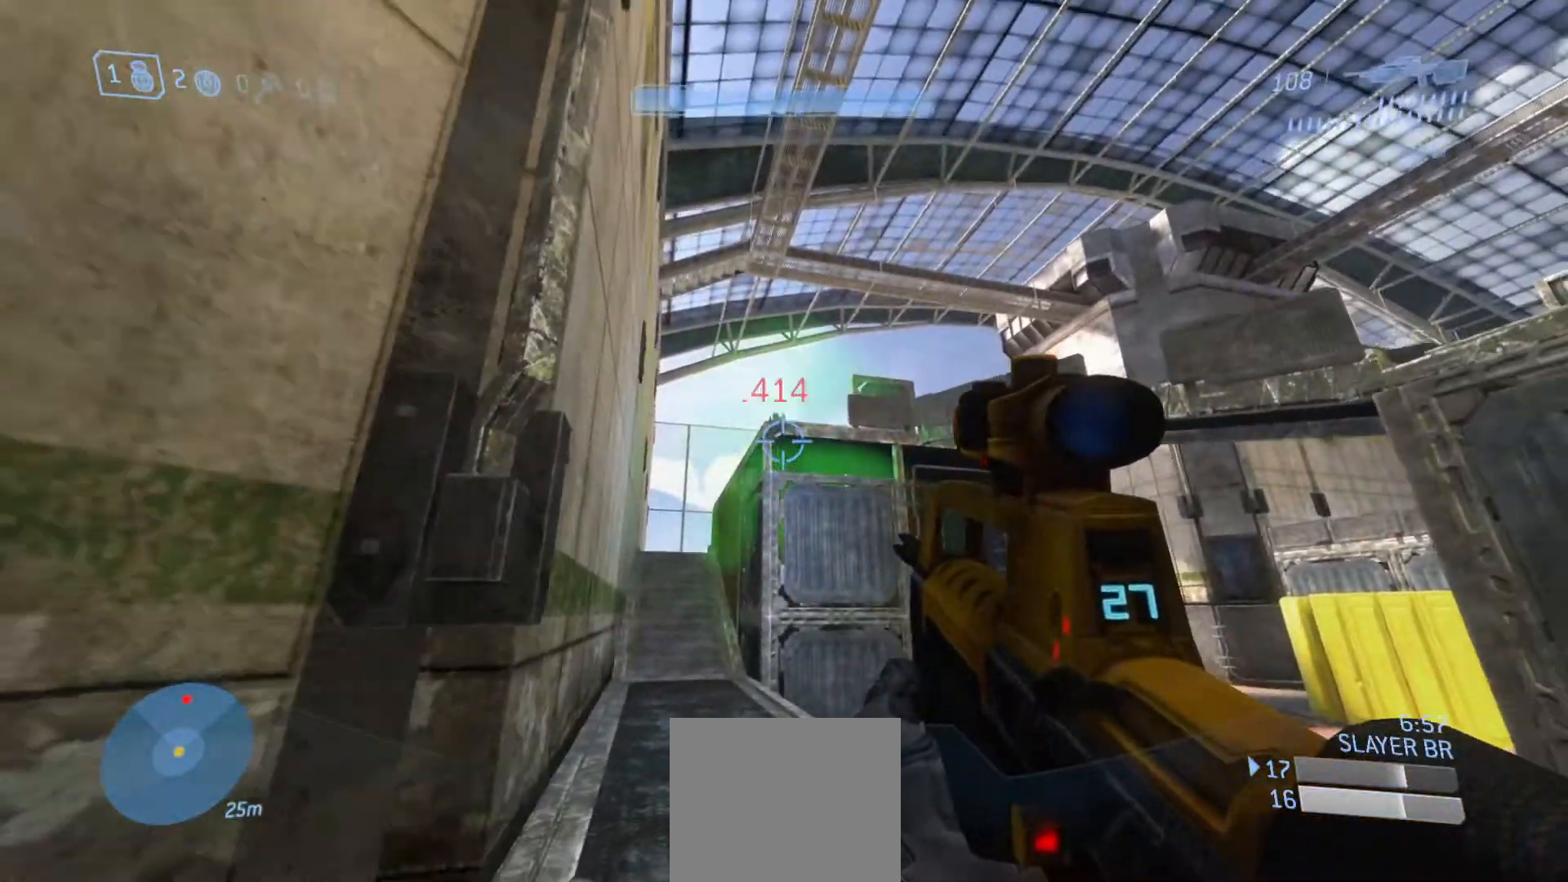
{"buttons": ["R2"], "left_stick": "up-right", "right_stick": "right", "events": [[67, "left_stick", "center"], [117, "left_stick", "up"], [134, "right_stick", "down"], [217, "right_stick", "center"], [317, "left_stick", "up-right"], [317, "right_stick", "up"], [351, "CROSS", "down"], [351, "R2", "down"], [484, "right_stick", "right"], [501, "CROSS", "up"]]}
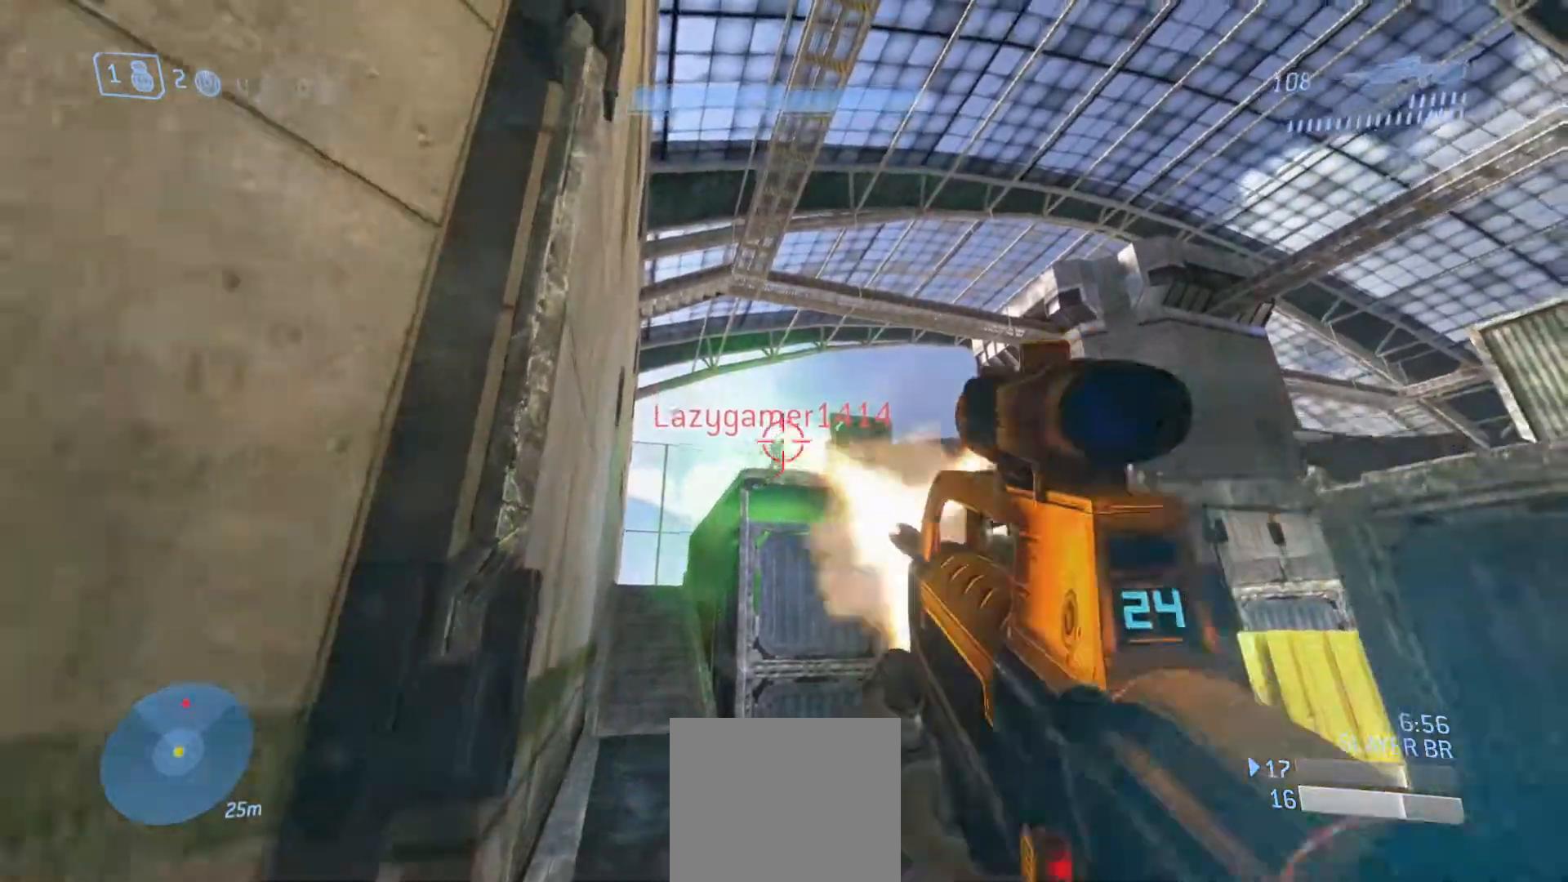
{"buttons": ["R2"], "left_stick": "up-right", "right_stick": "center", "events": [[16, "R2", "up"], [33, "right_stick", "down"], [66, "R2", "down"], [150, "right_stick", "down-left"], [217, "R2", "up"], [250, "R2", "down"], [283, "right_stick", "center"], [417, "R2", "up"], [450, "R2", "down"]]}
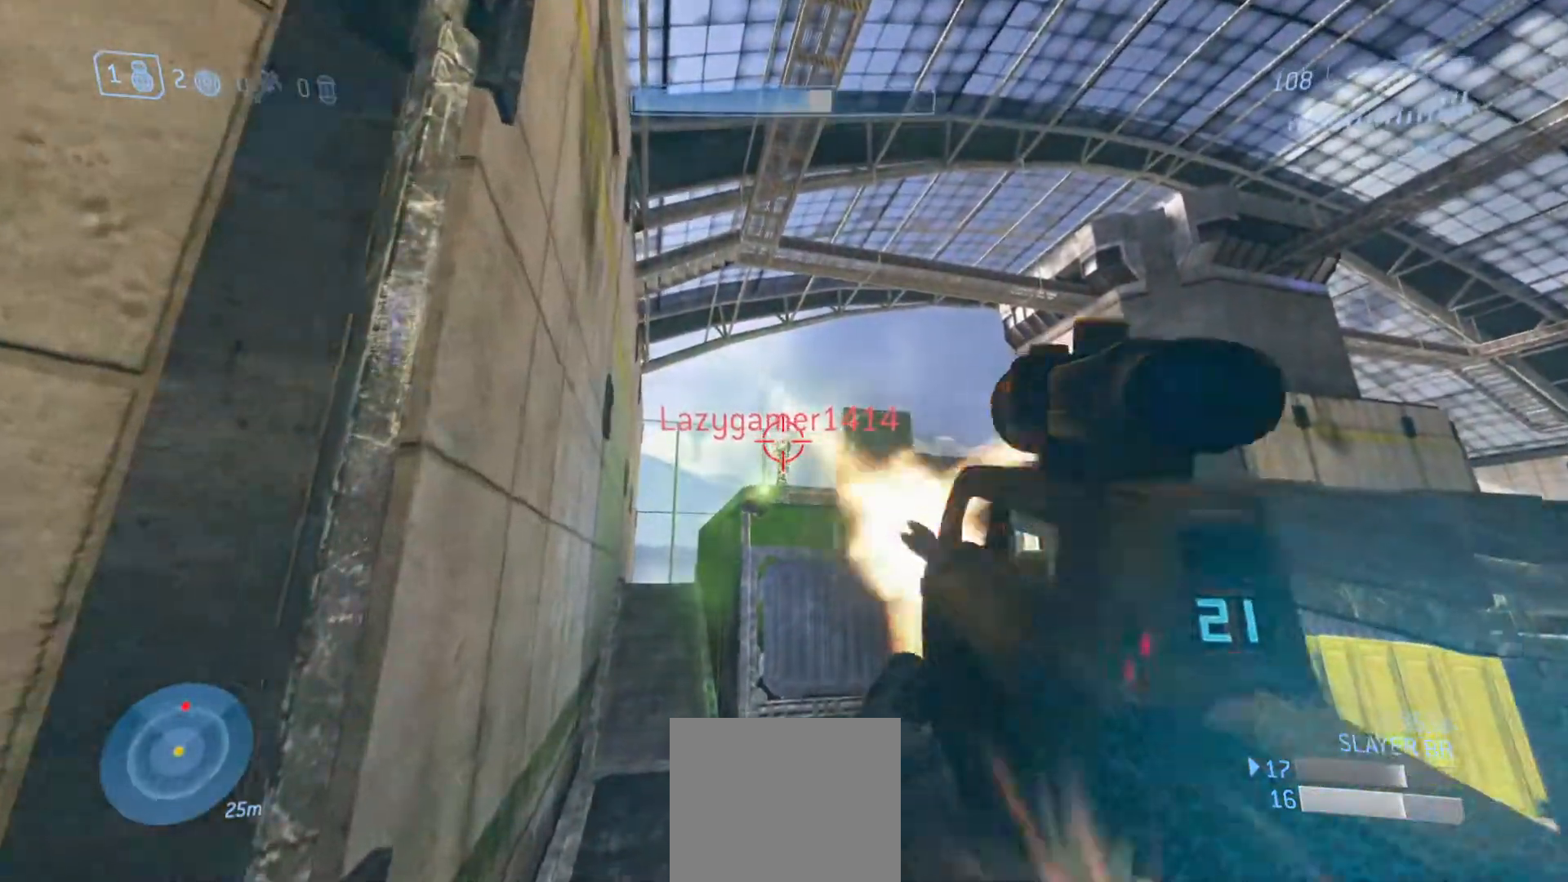
{"buttons": ["R2"], "left_stick": "down", "right_stick": "up", "events": [[50, "right_stick", "down-left"], [117, "R2", "up"], [134, "left_stick", "up-left"], [167, "R2", "down"], [167, "right_stick", "left"], [250, "left_stick", "down-left"], [267, "right_stick", "center"], [334, "R2", "up"], [367, "R2", "down"], [367, "right_stick", "up-right"], [417, "left_stick", "down"], [451, "right_stick", "up"]]}
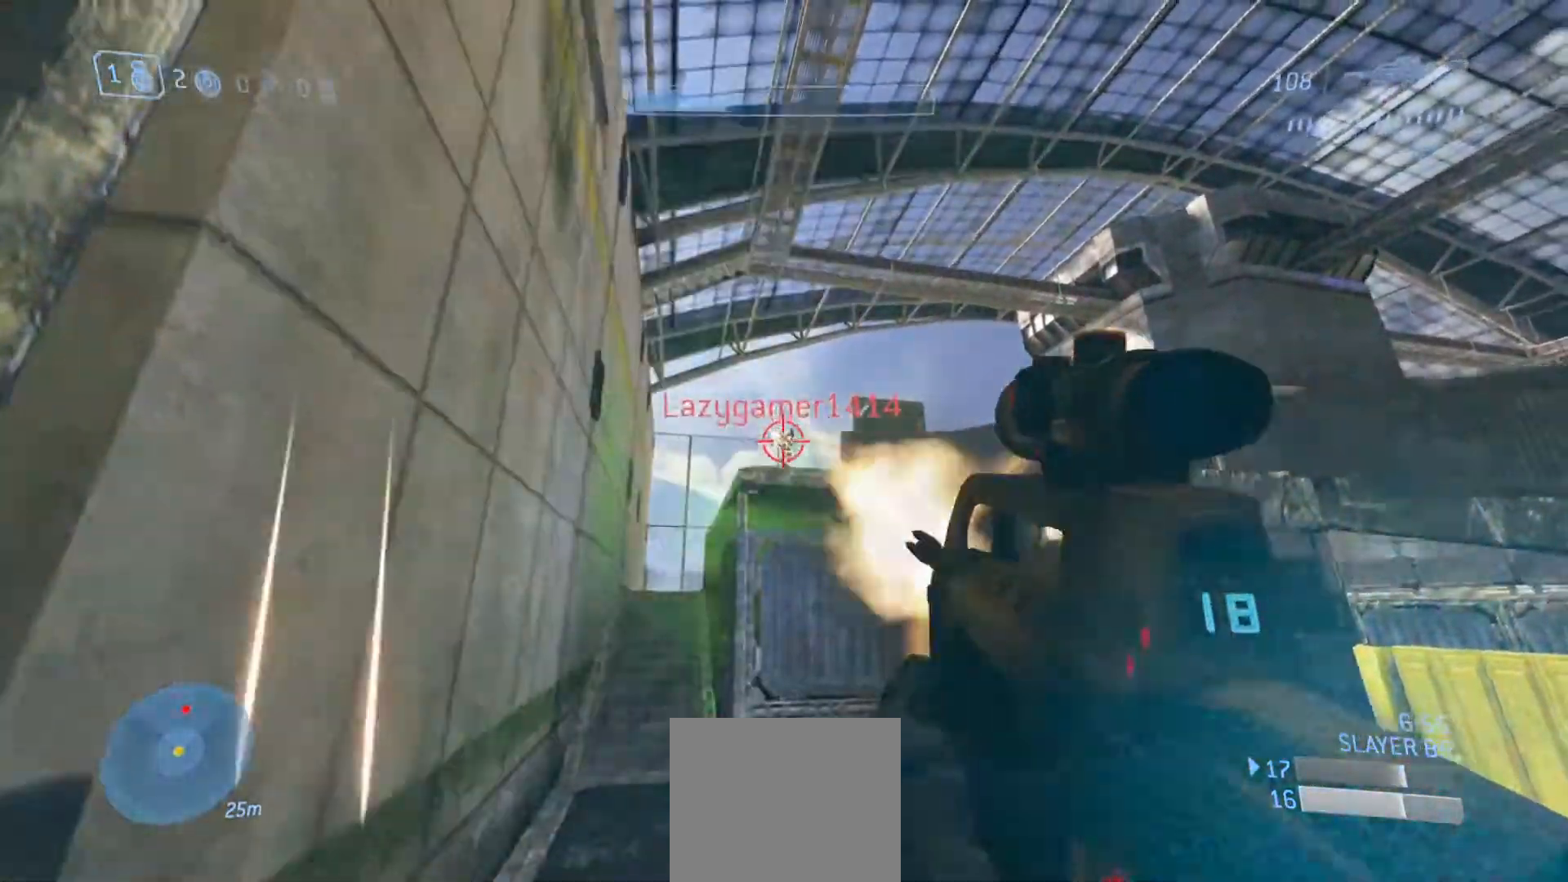
{"buttons": ["R2"], "left_stick": "down", "right_stick": "center", "events": [[17, "R2", "up"], [67, "R2", "down"], [334, "right_stick", "center"], [400, "R2", "up"], [450, "R2", "down"]]}